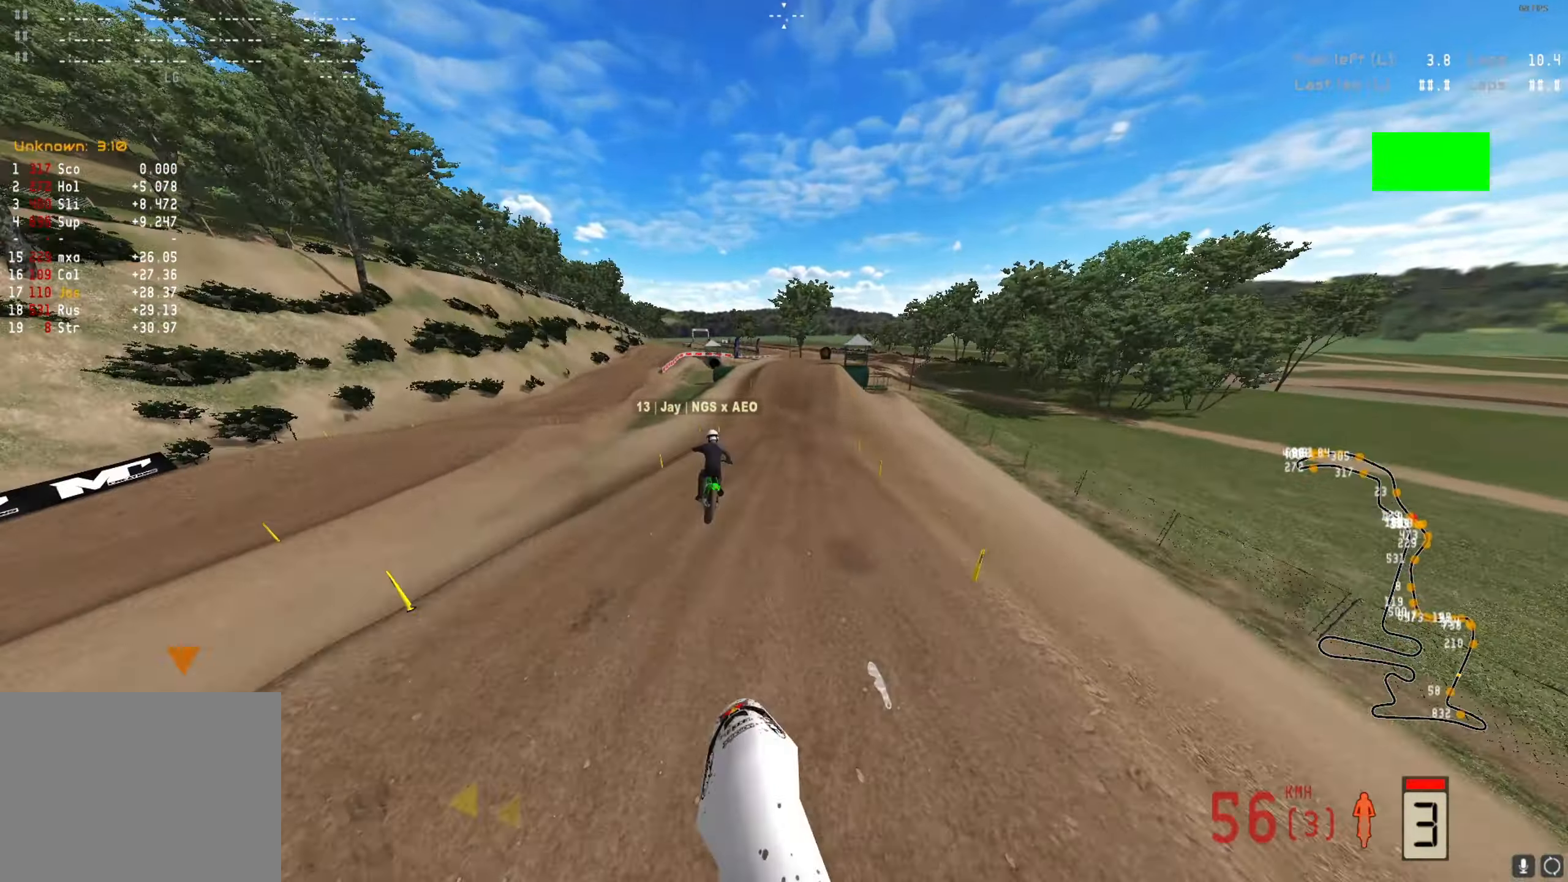
Gameplay with a controller (Xbox layout); each line is a JSON object with the inputs held at the frame after it (dt_ms = milliseconds from this image to that frame). "events" lists button and stick changes between this image and that frame as [ms after this image, input, new state], when the widget could be followed in between.
{"dt_ms": 500, "buttons": ["R2"], "left_stick": "center", "right_stick": "center", "events": [[233, "left_stick", "center"], [233, "right_stick", "center"]]}
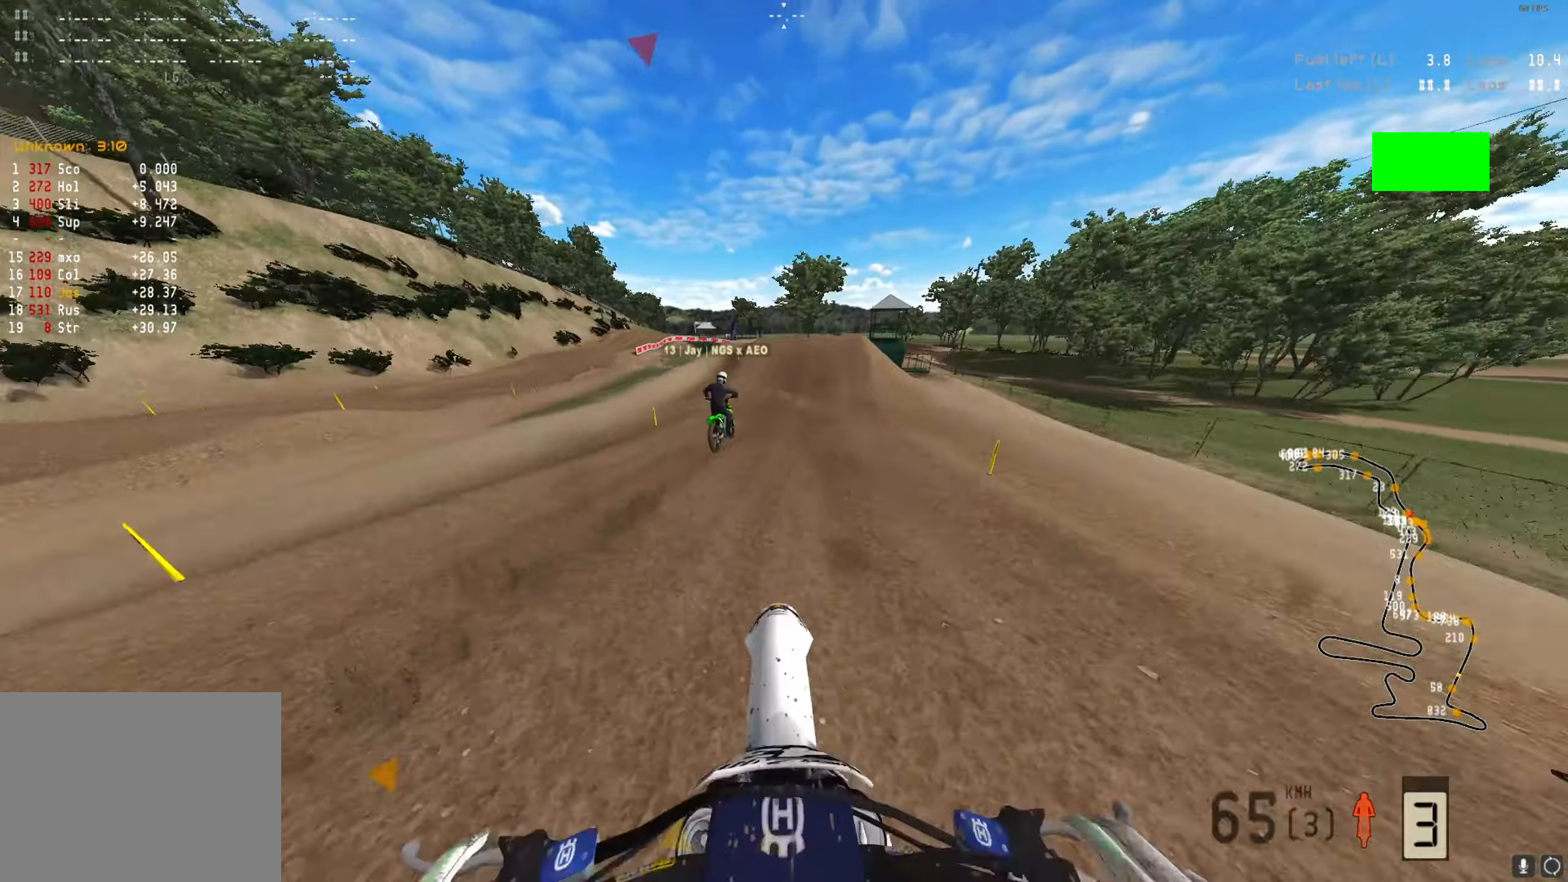
{"dt_ms": 500, "buttons": ["R2"], "left_stick": "center", "right_stick": "center", "events": []}
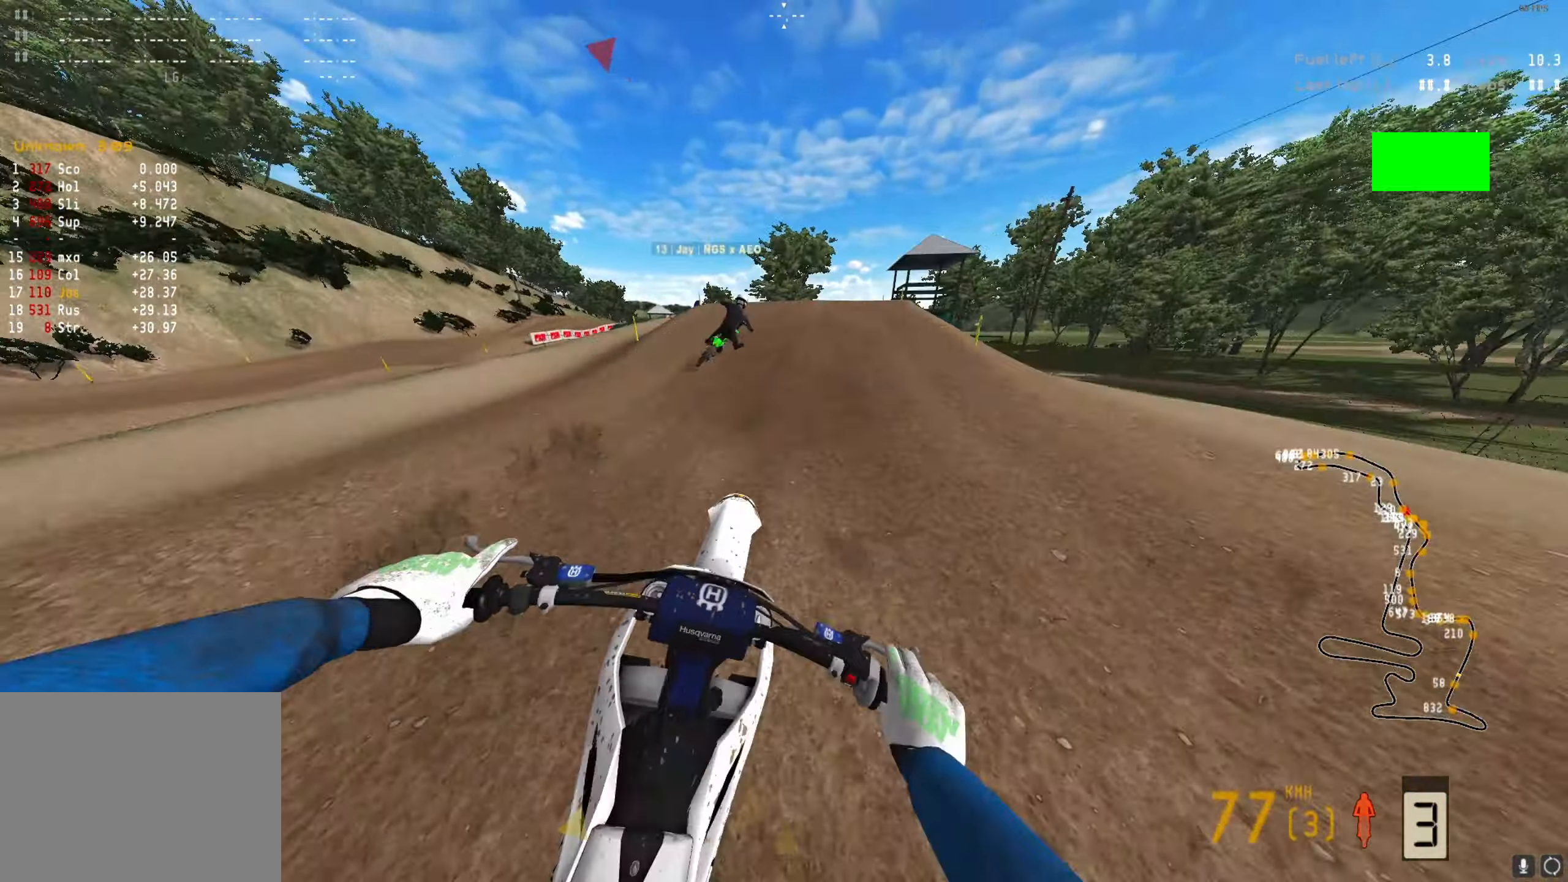
{"dt_ms": 500, "buttons": ["A", "R2"], "left_stick": "center", "right_stick": "center", "events": [[33, "left_stick", "right"], [333, "R2", "up"], [400, "R2", "down"], [433, "A", "down"], [500, "left_stick", "center"]]}
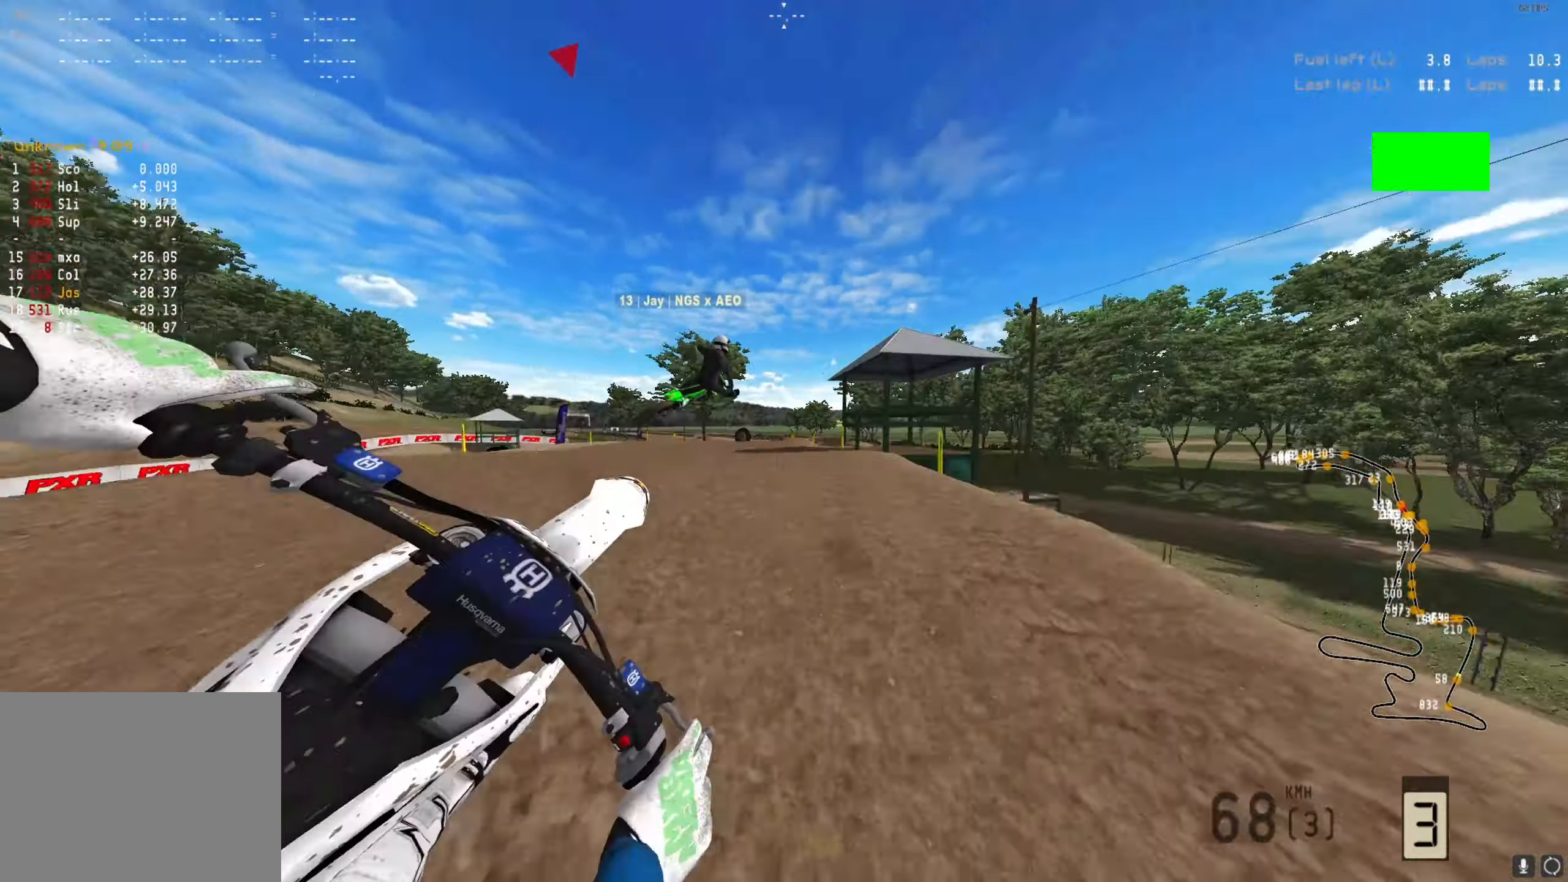
{"dt_ms": 1000, "buttons": ["R2"], "left_stick": "center", "right_stick": "down"}
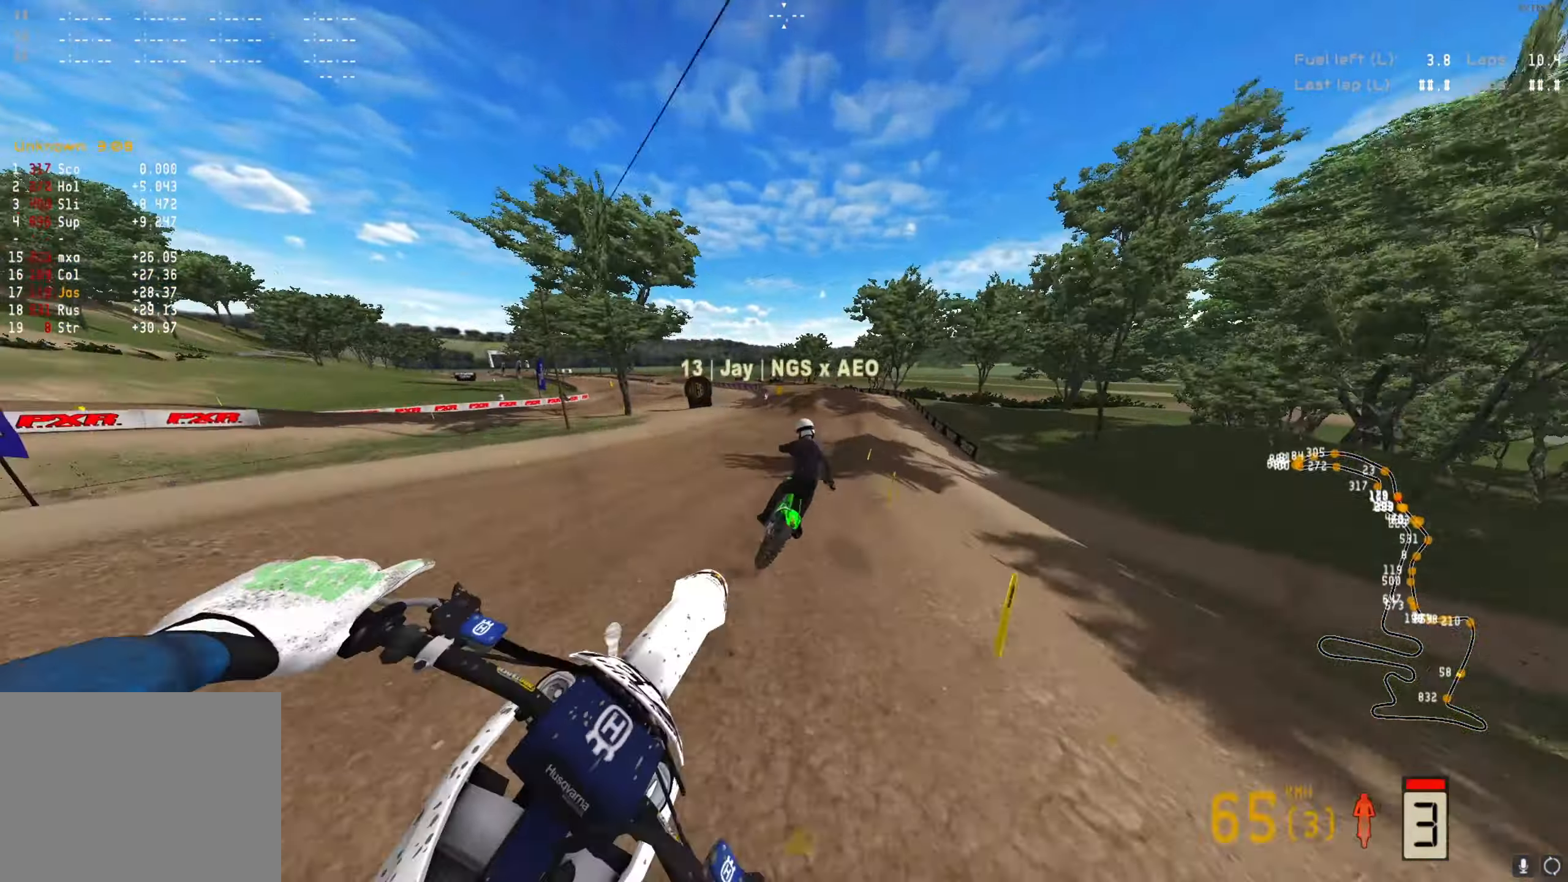
{"dt_ms": 500, "buttons": ["R2"], "left_stick": "center", "right_stick": "down", "events": []}
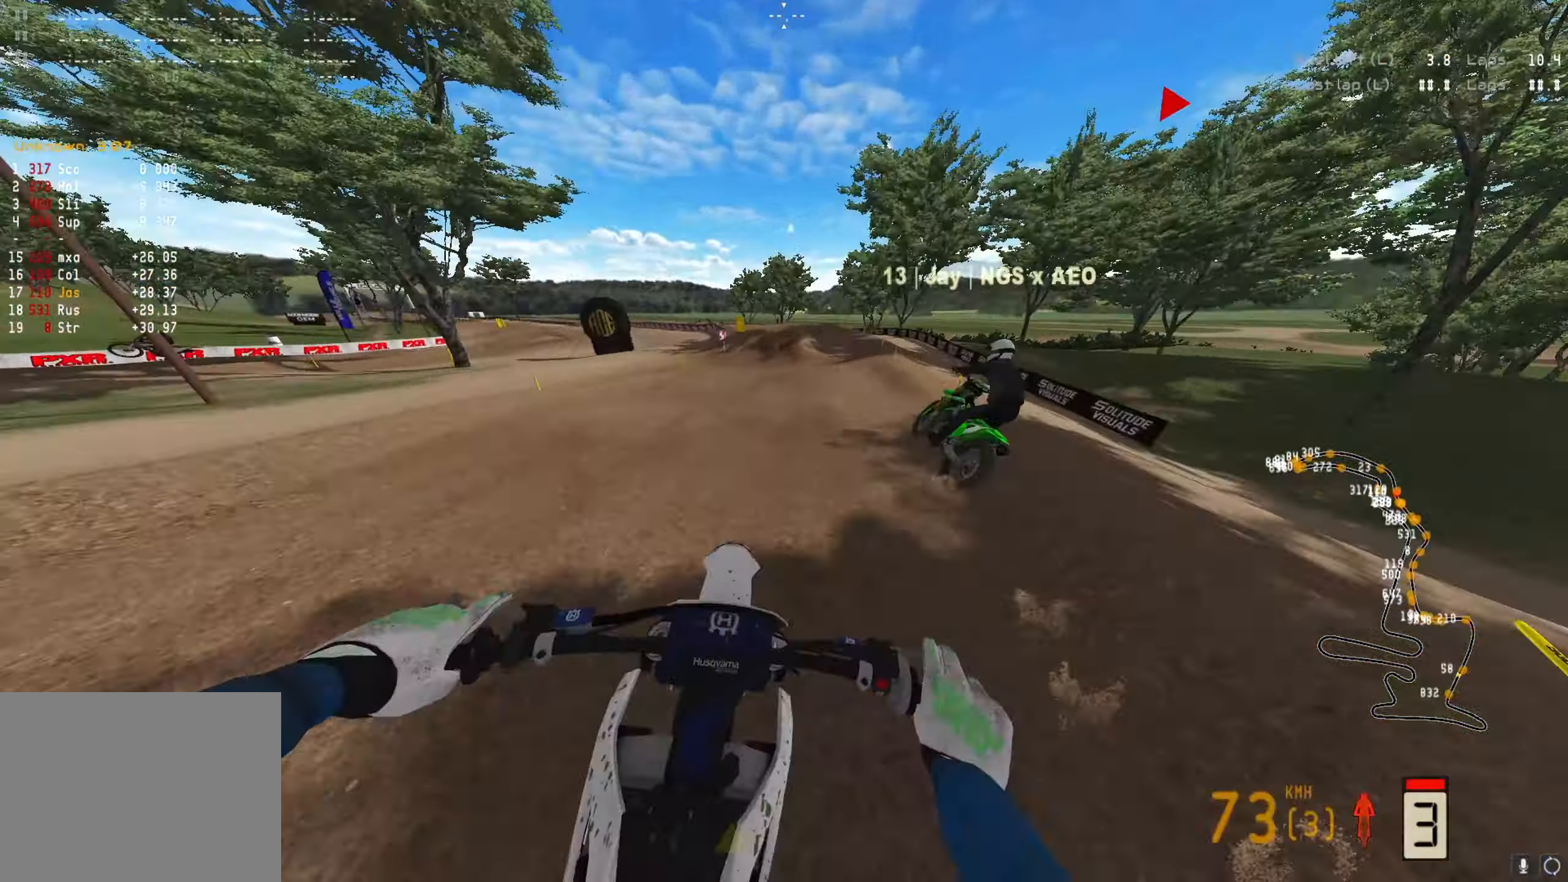
{"dt_ms": 500, "buttons": ["R2"], "left_stick": "left", "right_stick": "down", "events": [[233, "left_stick", "left"]]}
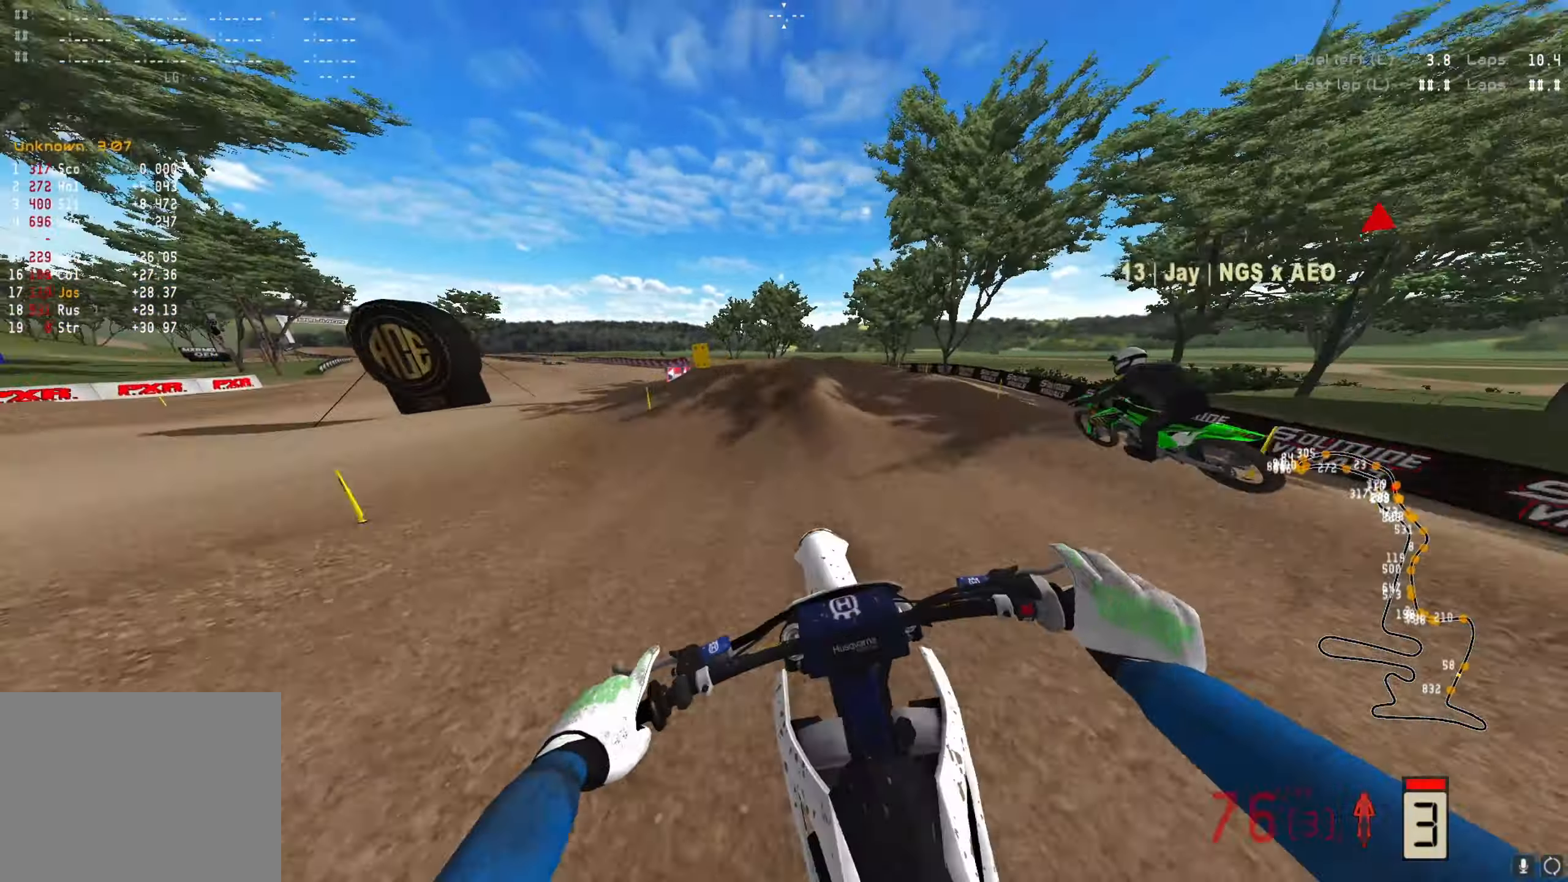
{"dt_ms": 500, "buttons": ["R2"], "left_stick": "left", "right_stick": "up", "events": [[67, "right_stick", "center"], [167, "R2", "up"], [233, "R2", "down"], [333, "right_stick", "up"]]}
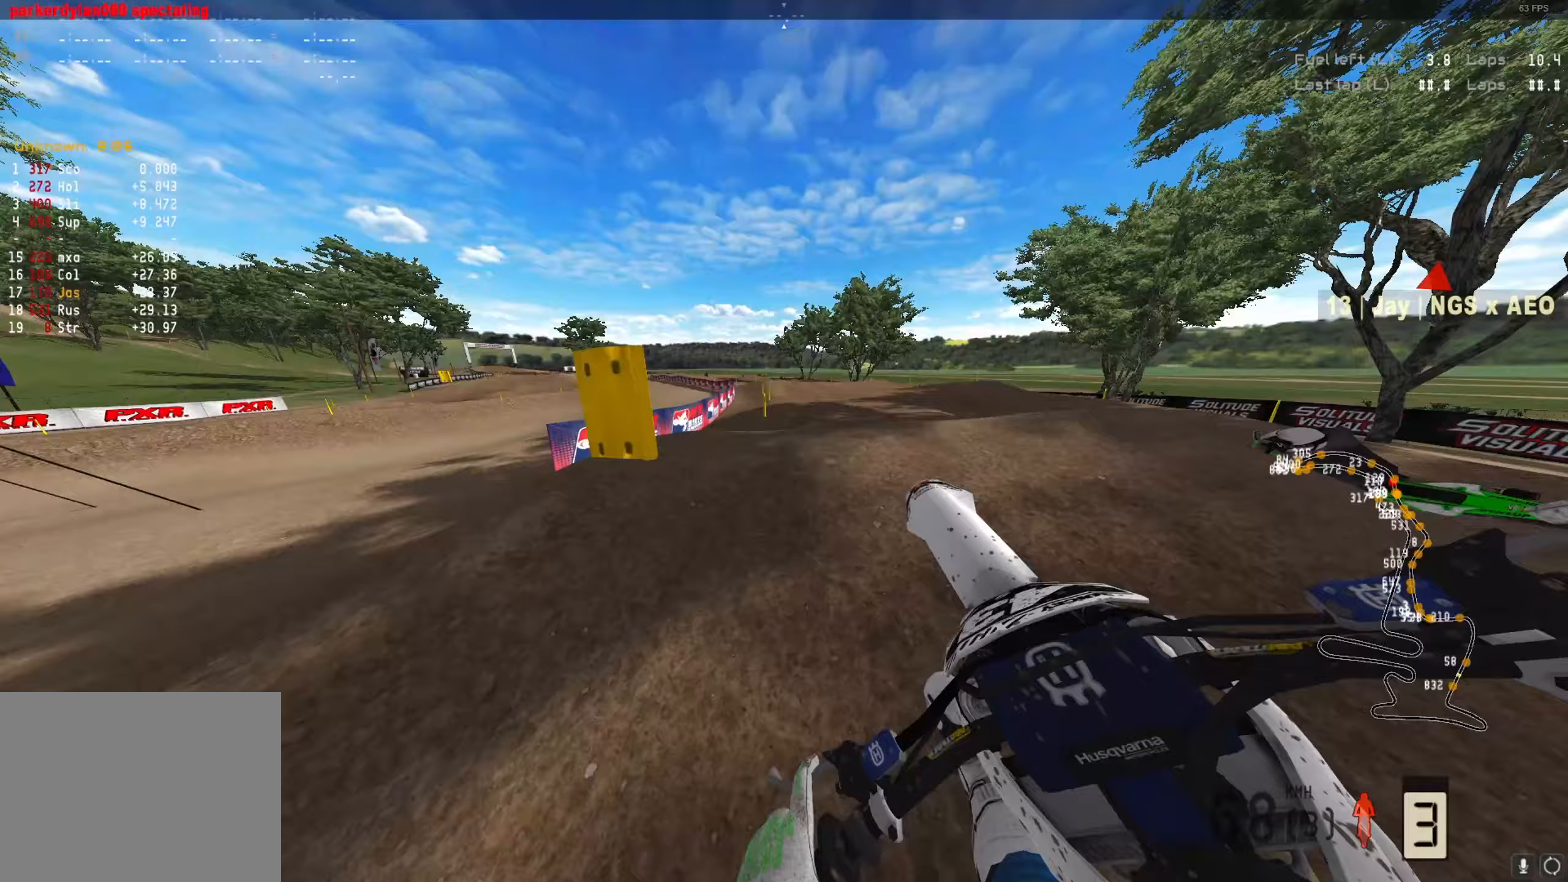
{"dt_ms": 500, "buttons": ["R2"], "left_stick": "center", "right_stick": "up", "events": [[300, "left_stick", "center"]]}
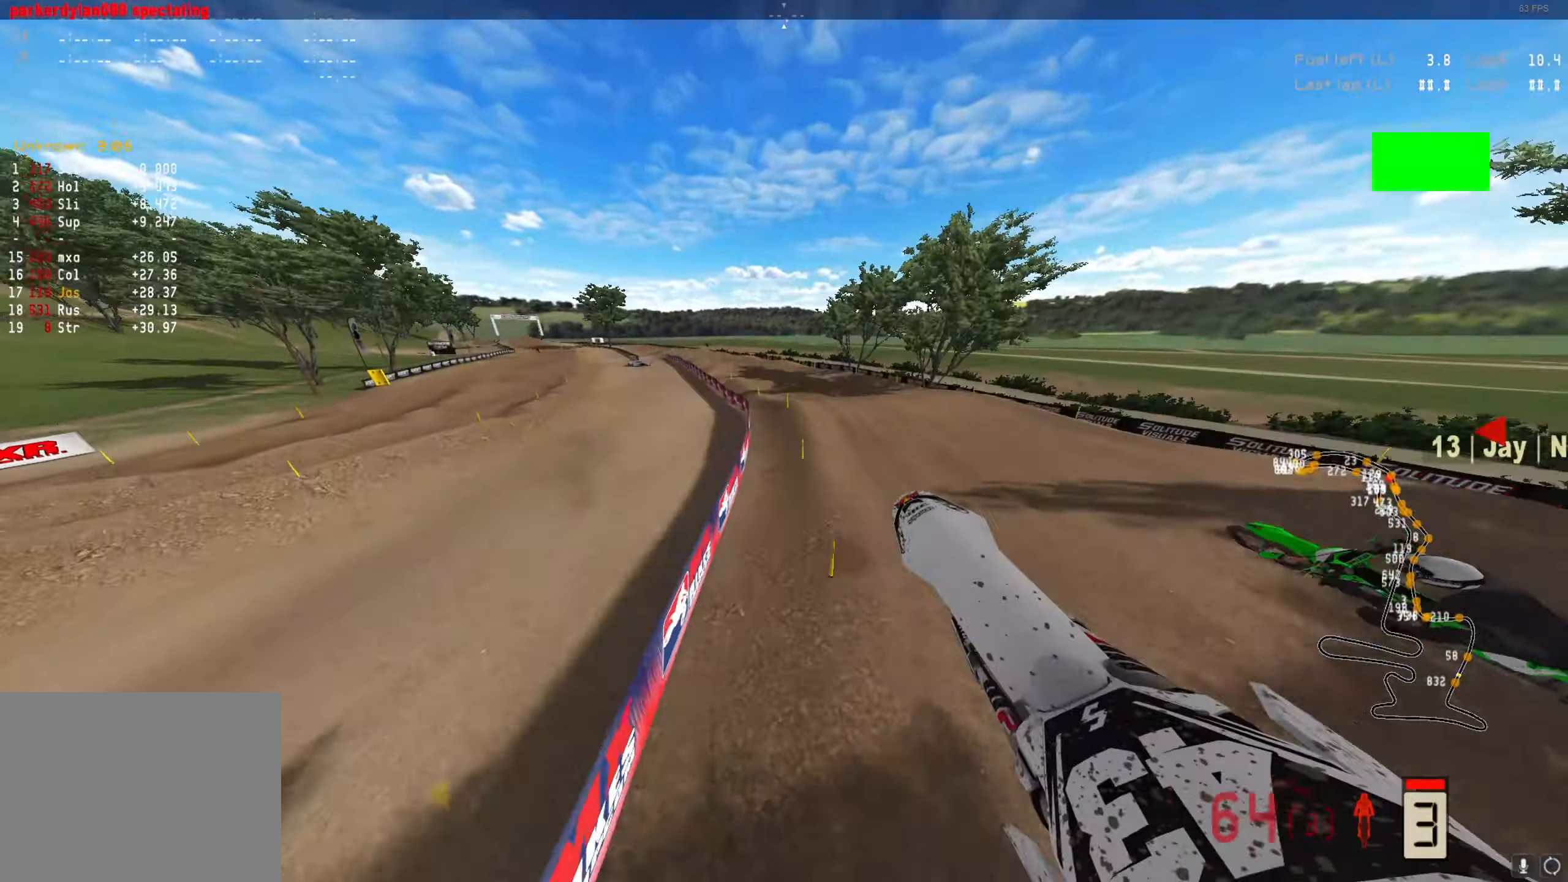
{"dt_ms": 500, "buttons": ["R2"], "left_stick": "center", "right_stick": "down", "events": [[300, "right_stick", "center"], [400, "right_stick", "down"]]}
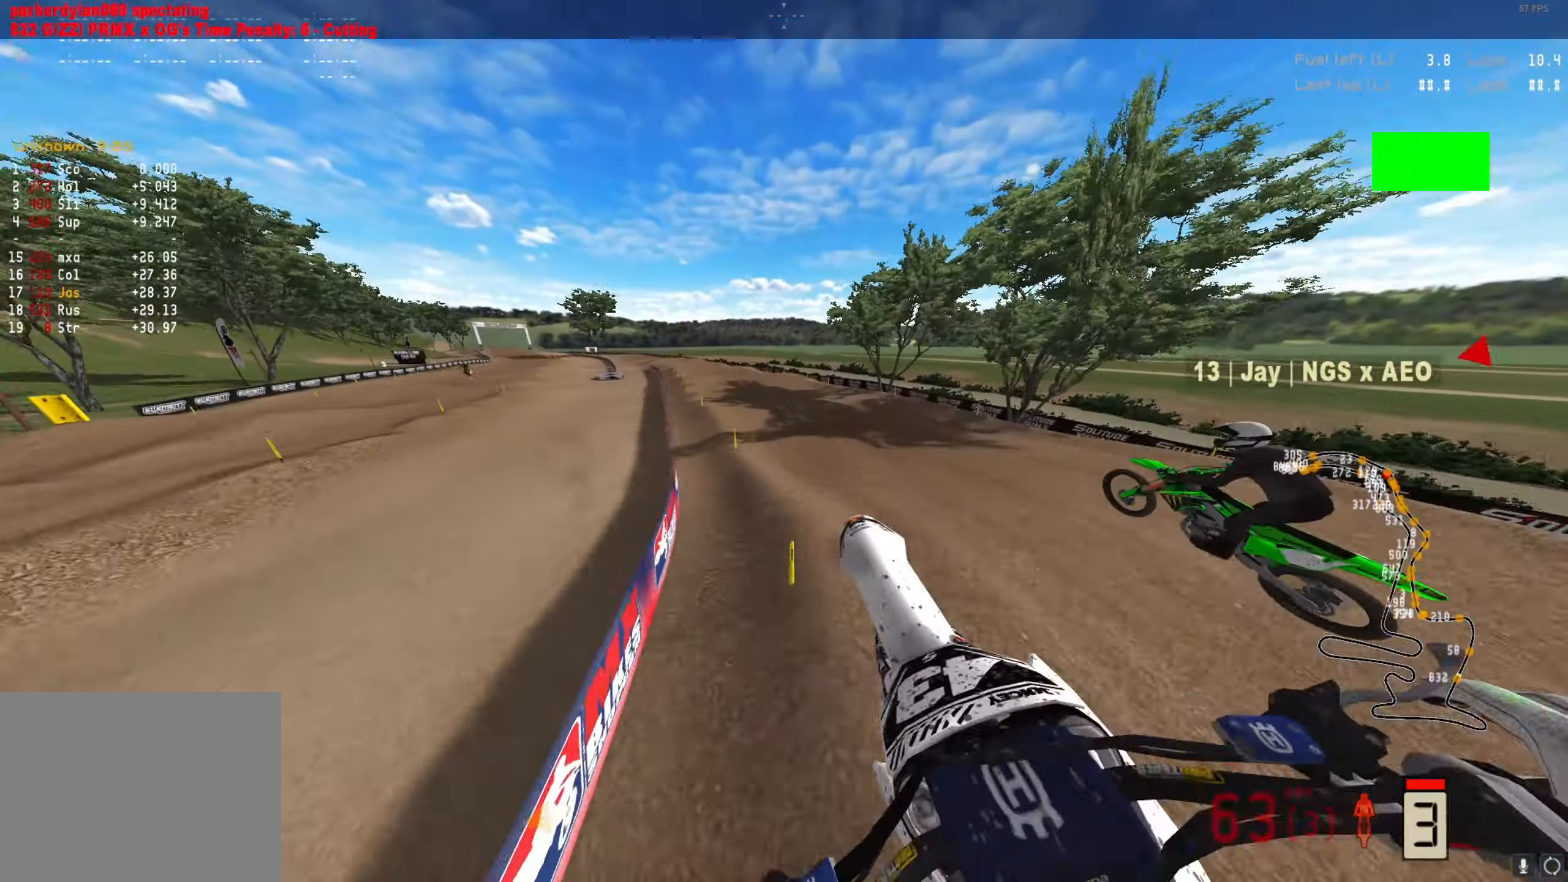
{"dt_ms": 500, "buttons": ["R2"], "left_stick": "center", "right_stick": "center", "events": [[500, "right_stick", "center"]]}
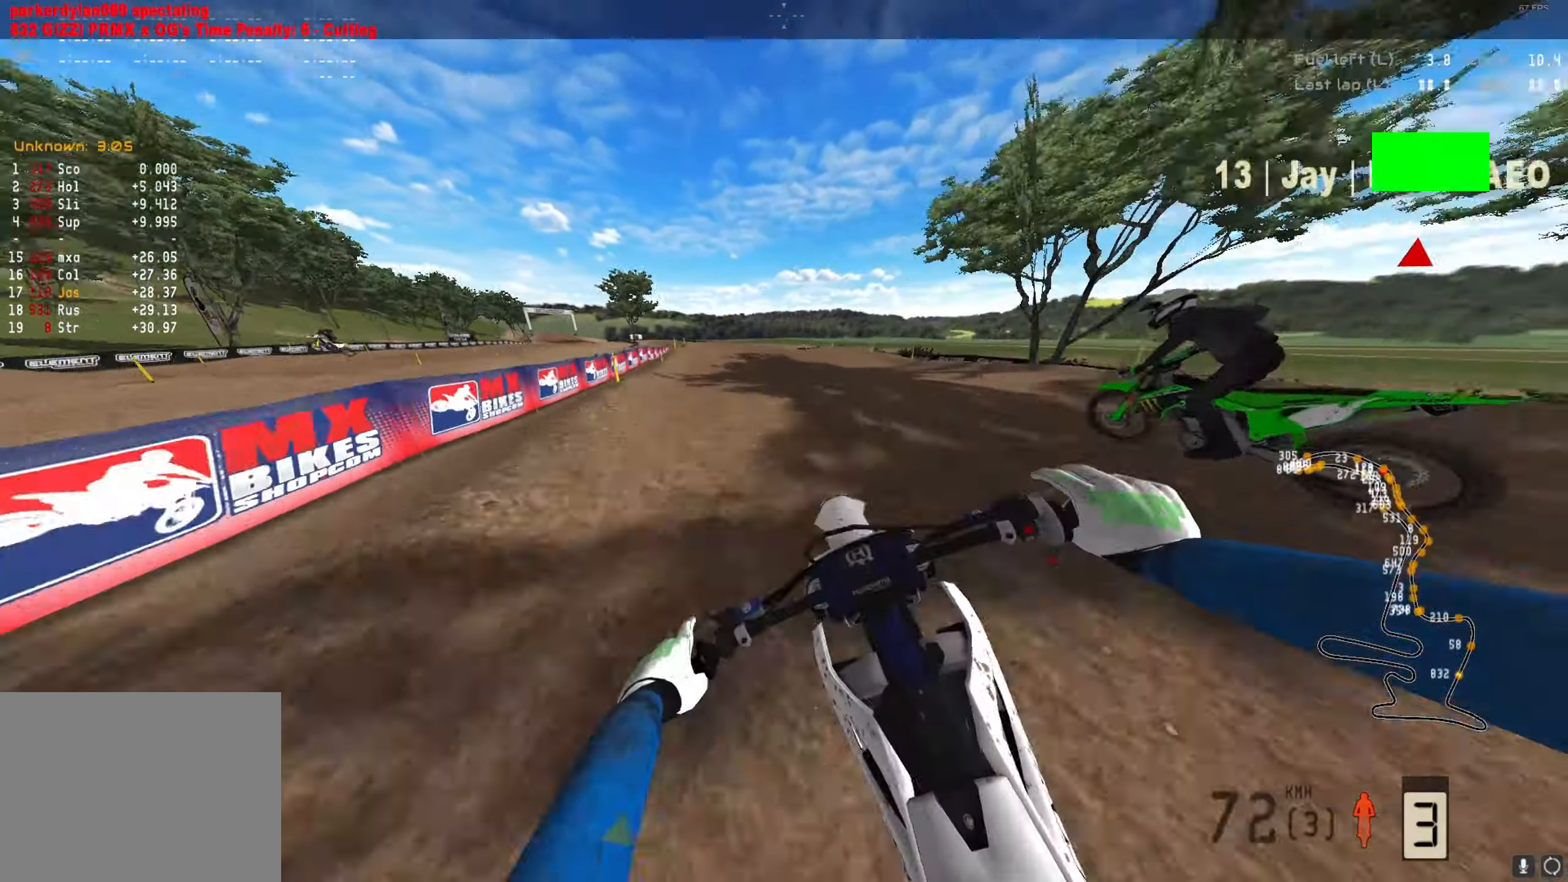
{"dt_ms": 500, "buttons": ["R2"], "left_stick": "down-left", "right_stick": "up", "events": [[33, "right_stick", "up"], [300, "left_stick", "down-left"]]}
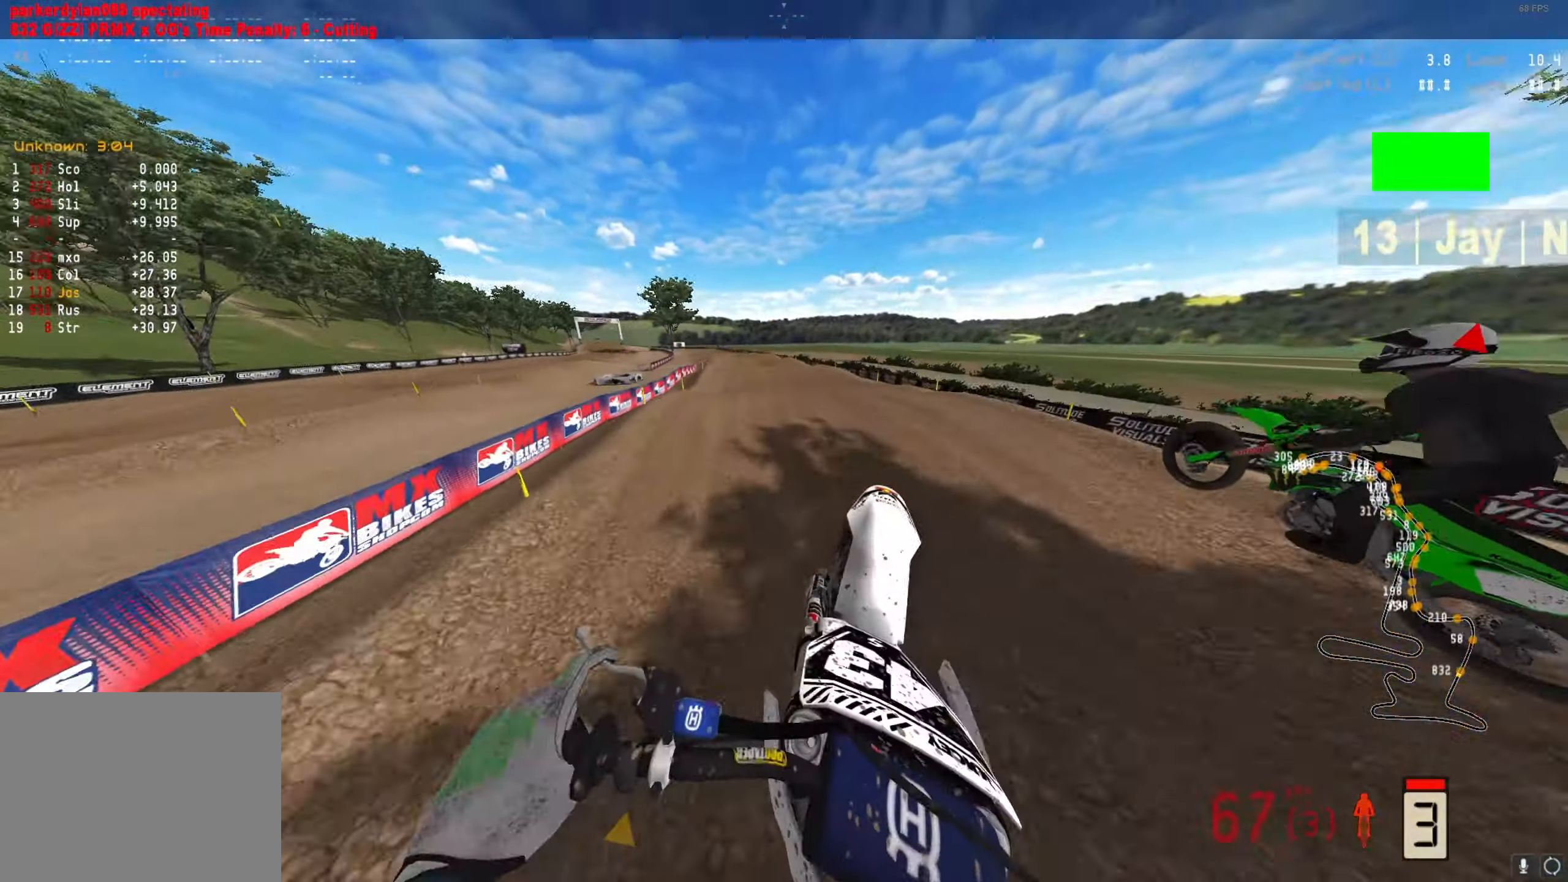
{"dt_ms": 500, "buttons": ["R2"], "left_stick": "center", "right_stick": "down", "events": [[67, "right_stick", "center"], [133, "right_stick", "down"], [267, "A", "down"], [333, "A", "up"], [500, "left_stick", "center"]]}
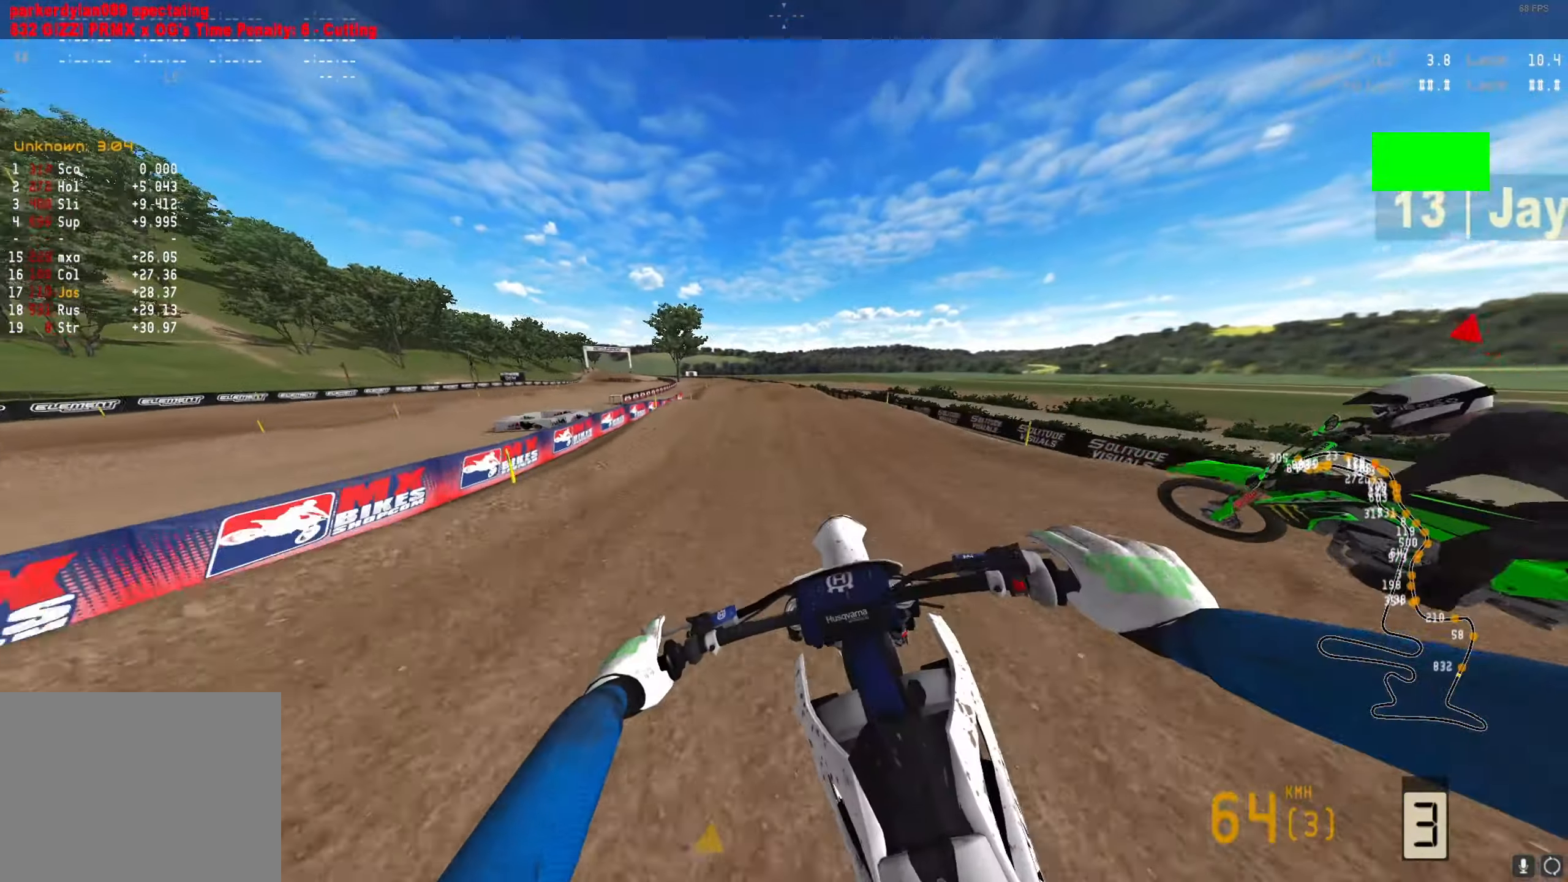
{"dt_ms": 500, "buttons": ["R2"], "left_stick": "center", "right_stick": "up", "events": [[100, "A", "down"], [233, "A", "up"], [400, "right_stick", "center"], [467, "right_stick", "up"]]}
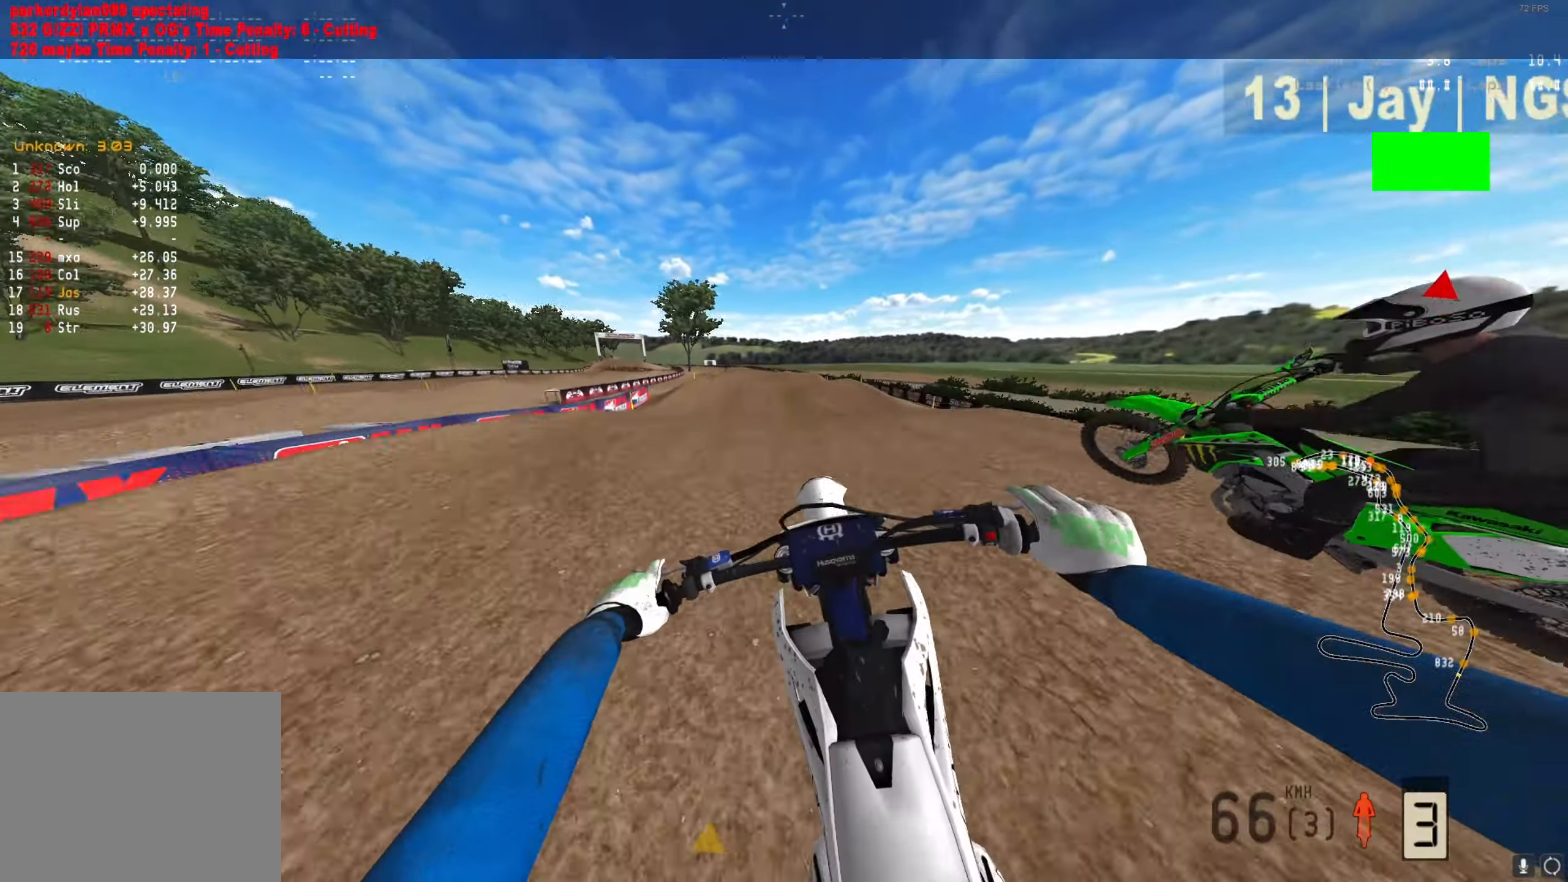
{"dt_ms": 500, "buttons": ["R2"], "left_stick": "down-left", "right_stick": "up", "events": [[67, "left_stick", "down-left"]]}
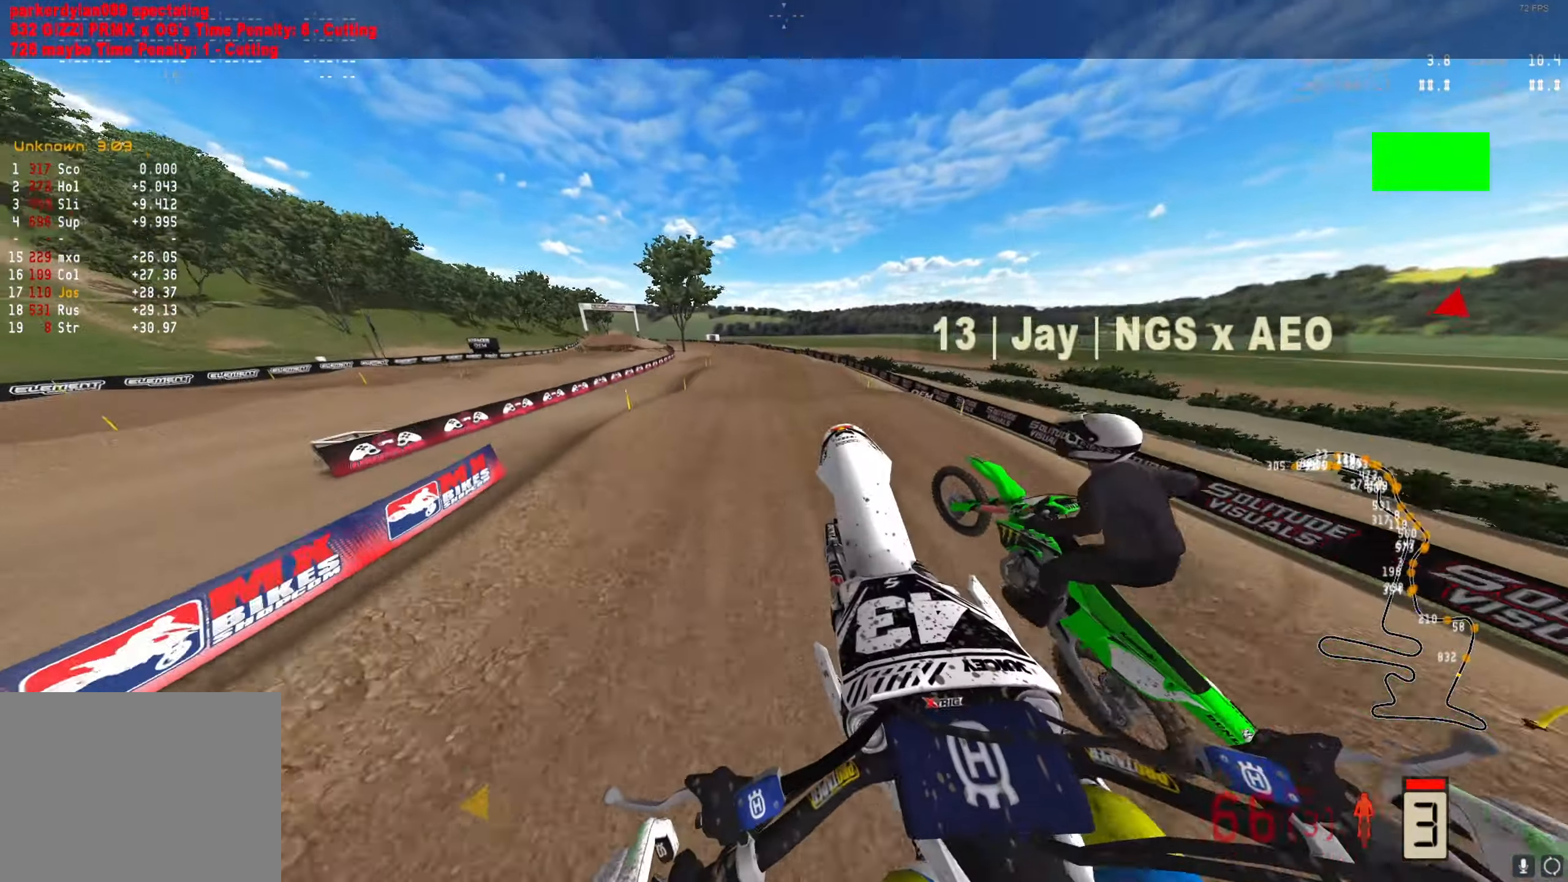
{"dt_ms": 500, "buttons": ["A", "R2"], "left_stick": "center", "right_stick": "down", "events": [[200, "left_stick", "center"], [300, "right_stick", "down"], [400, "A", "down"]]}
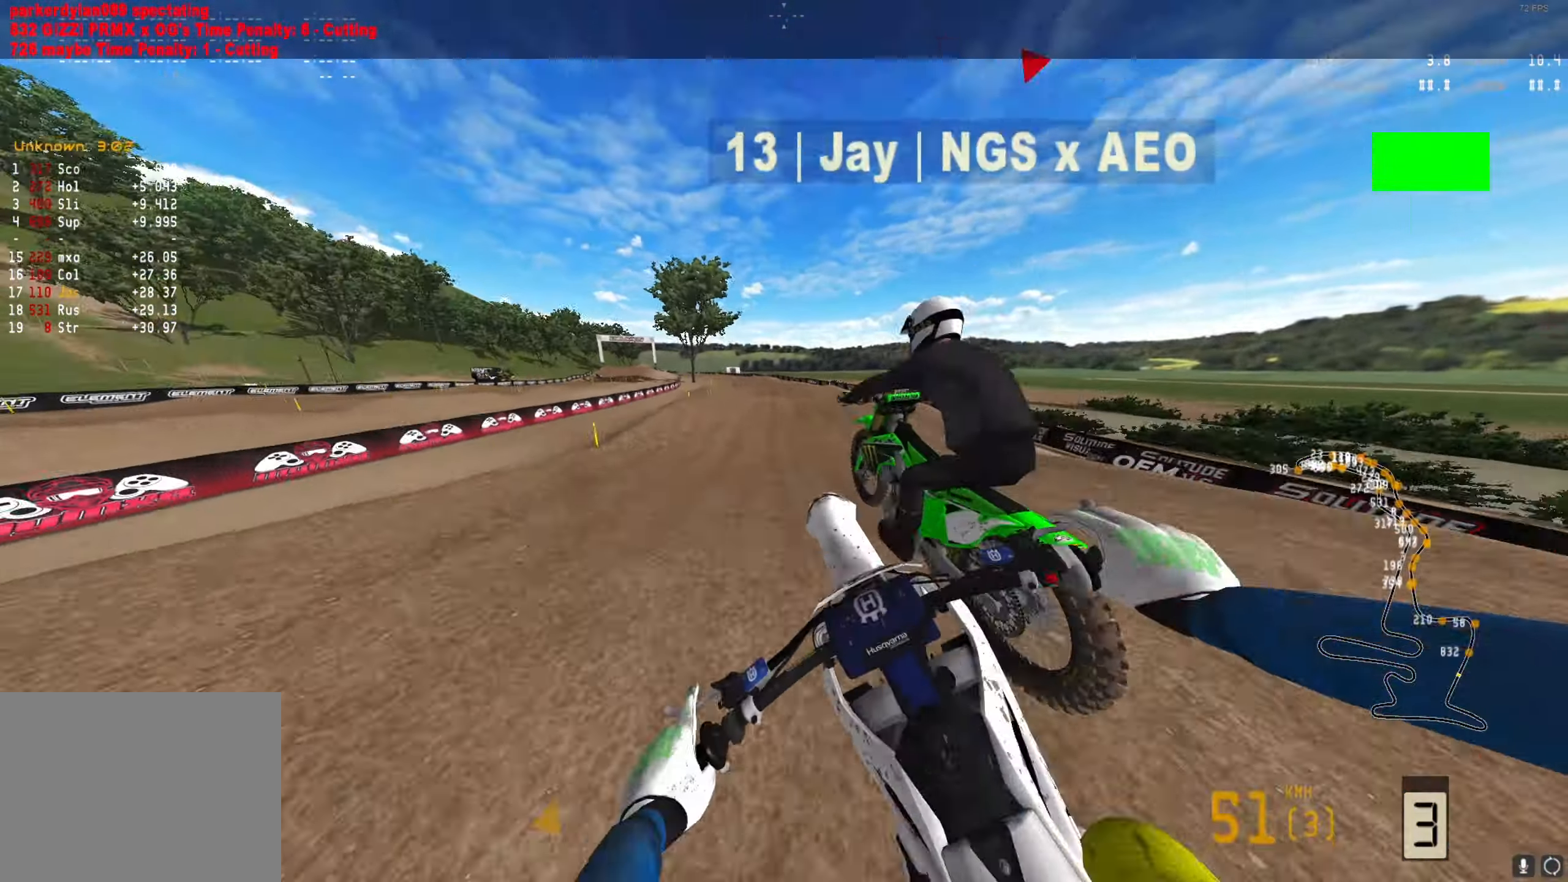
{"dt_ms": 500, "buttons": ["R2"], "left_stick": "center", "right_stick": "down-right", "events": [[33, "A", "up"], [300, "A", "down"], [433, "A", "up"], [433, "right_stick", "down-right"]]}
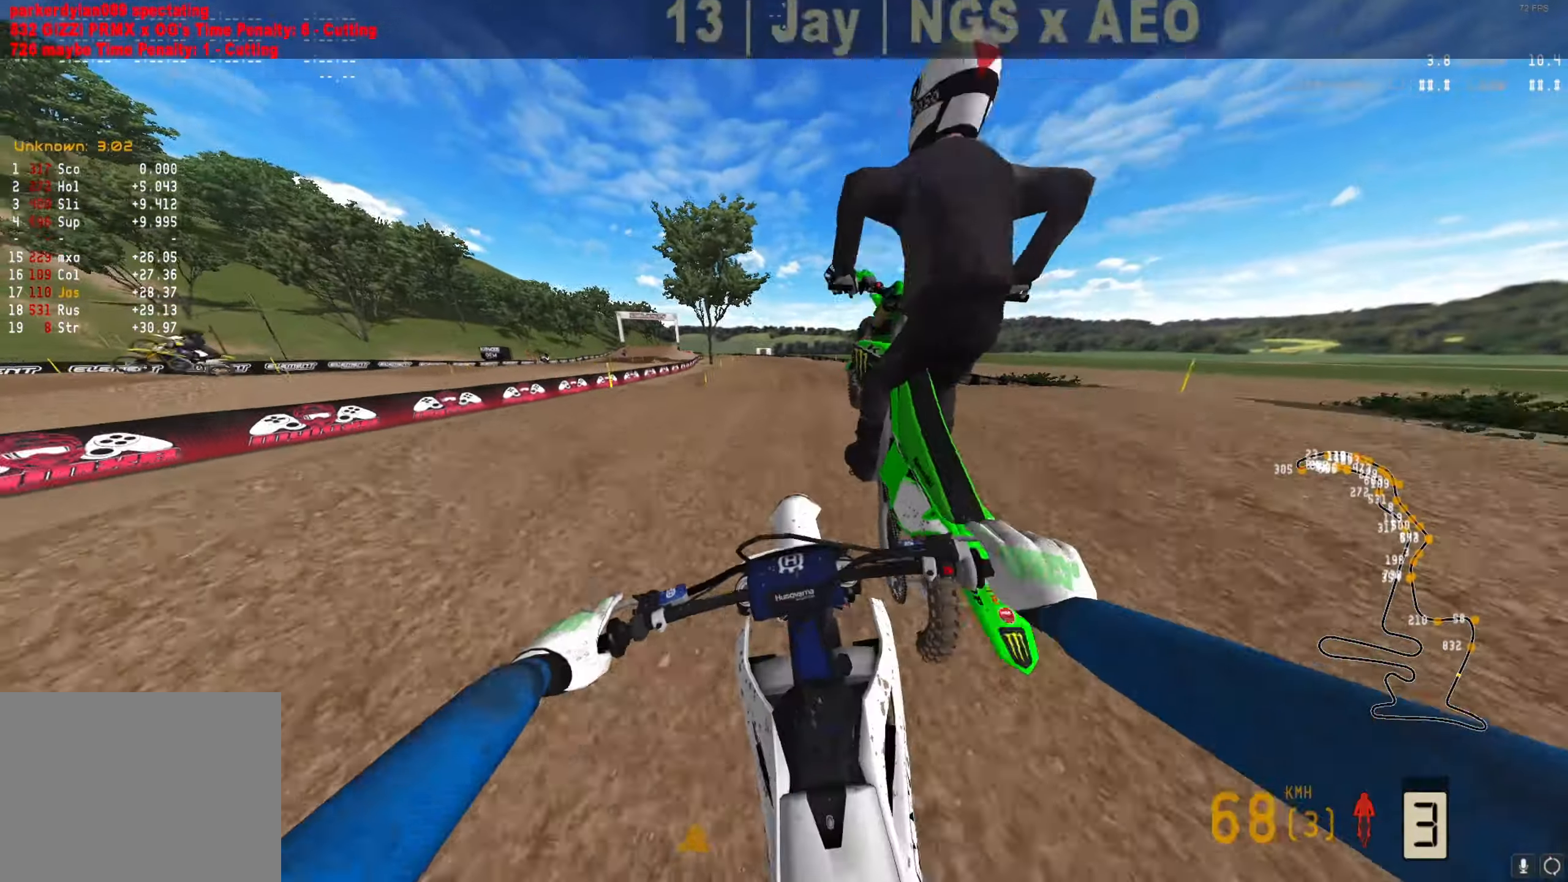
{"dt_ms": 500, "buttons": ["R2"], "left_stick": "center", "right_stick": "up", "events": [[33, "right_stick", "center"], [100, "right_stick", "up"]]}
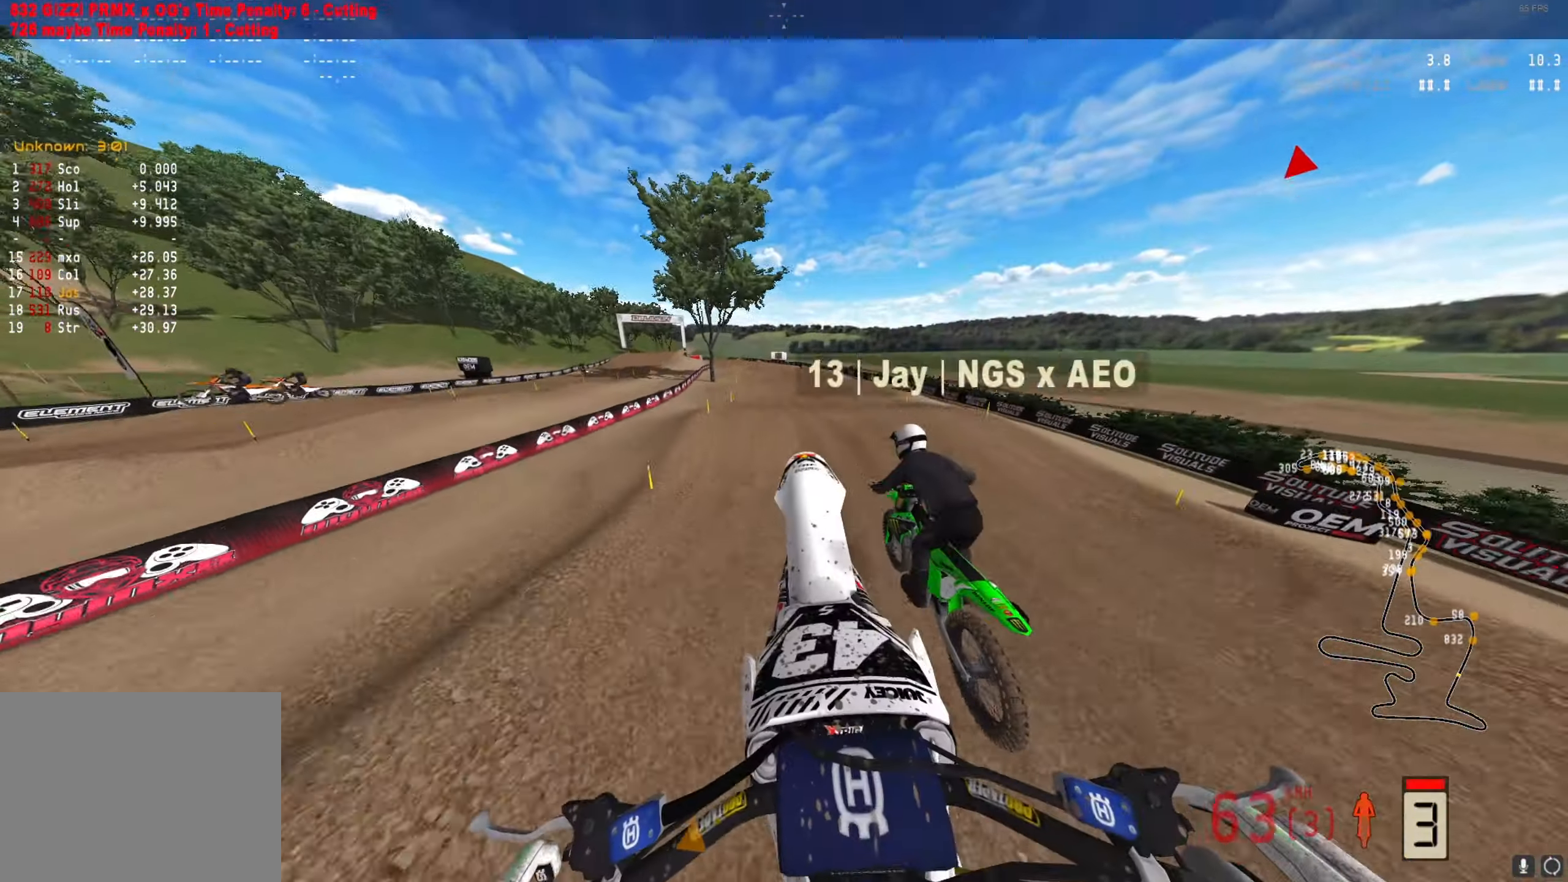
{"dt_ms": 500, "buttons": ["R2"], "left_stick": "center", "right_stick": "down", "events": [[200, "right_stick", "center"], [233, "R2", "up"], [267, "L1", "down"], [367, "R2", "down"], [400, "right_stick", "down"], [467, "L1", "up"]]}
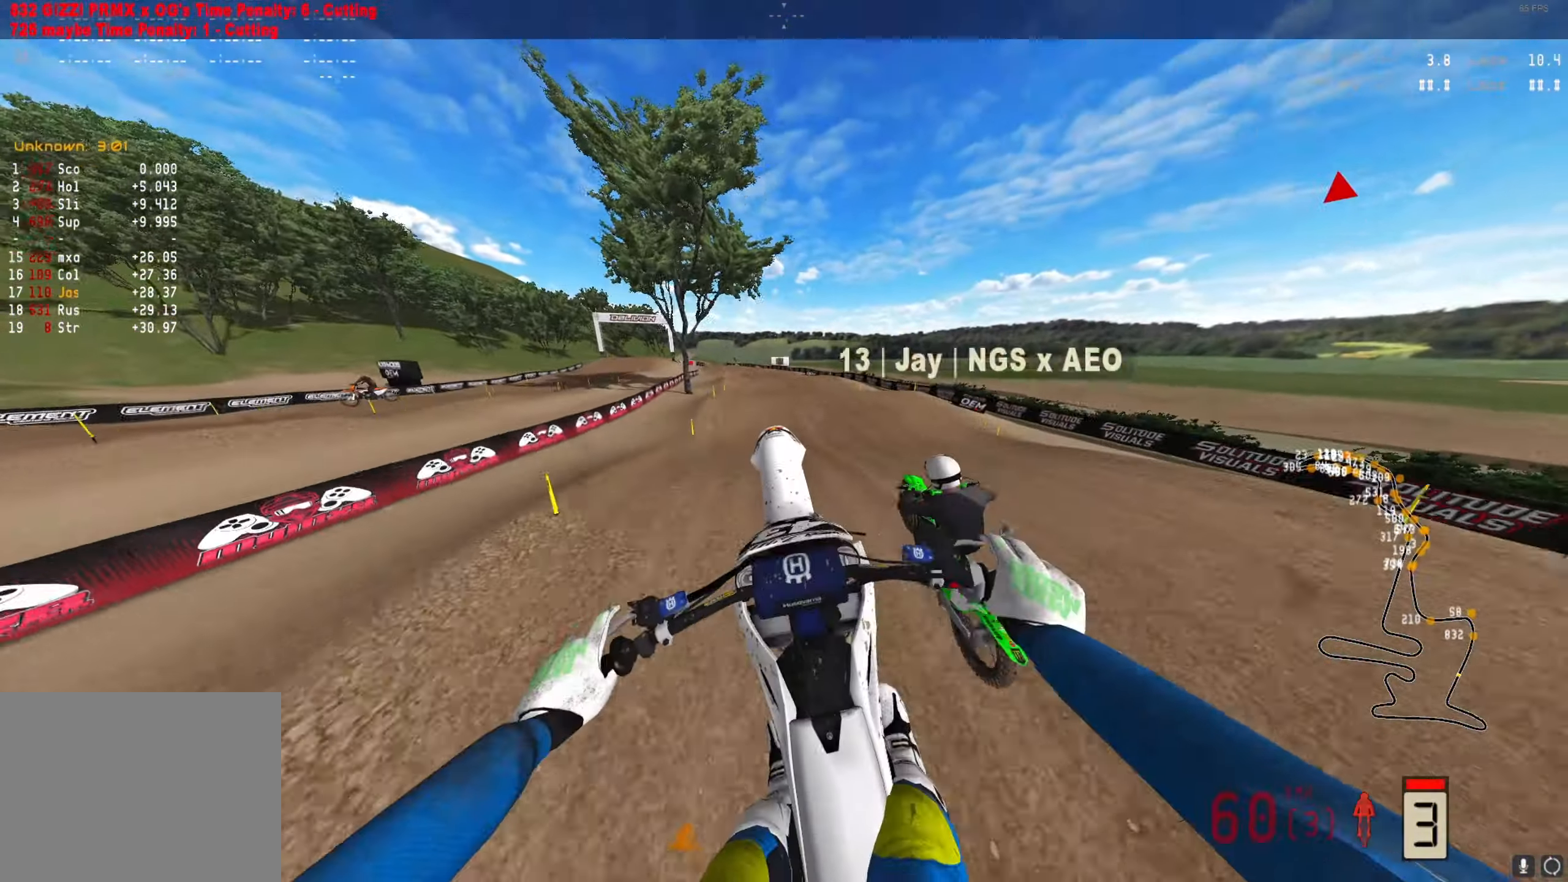
{"dt_ms": 500, "buttons": ["R2"], "left_stick": "center", "right_stick": "down", "events": []}
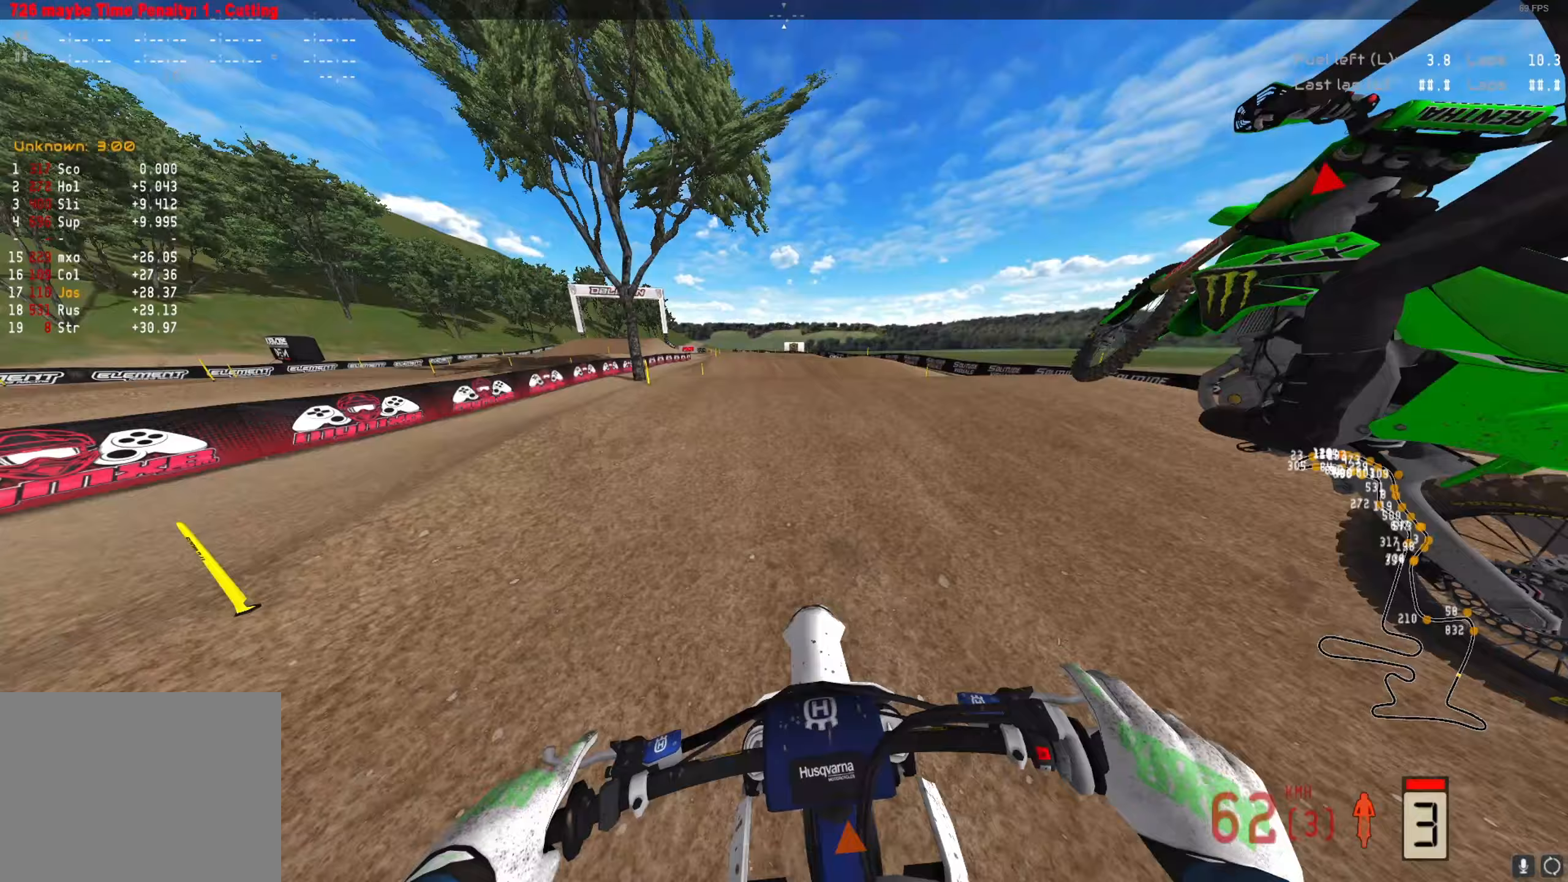
{"dt_ms": 500, "buttons": ["R2"], "left_stick": "center", "right_stick": "up", "events": [[200, "right_stick", "up"]]}
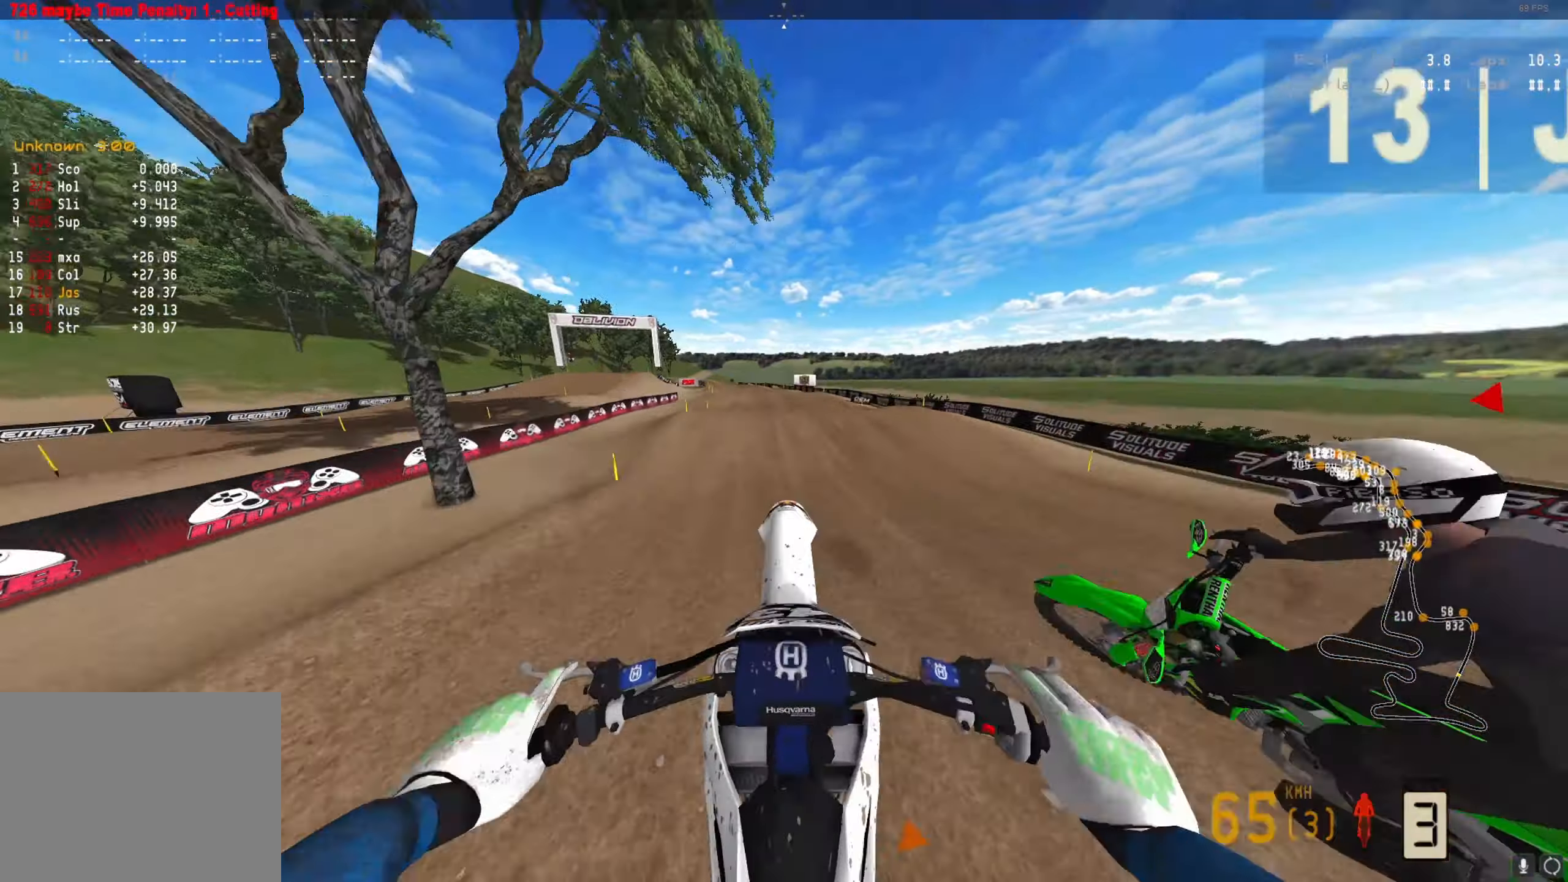
{"dt_ms": 500, "buttons": ["R2"], "left_stick": "down-left", "right_stick": "down", "events": [[133, "left_stick", "down-left"], [367, "right_stick", "center"], [433, "right_stick", "down"]]}
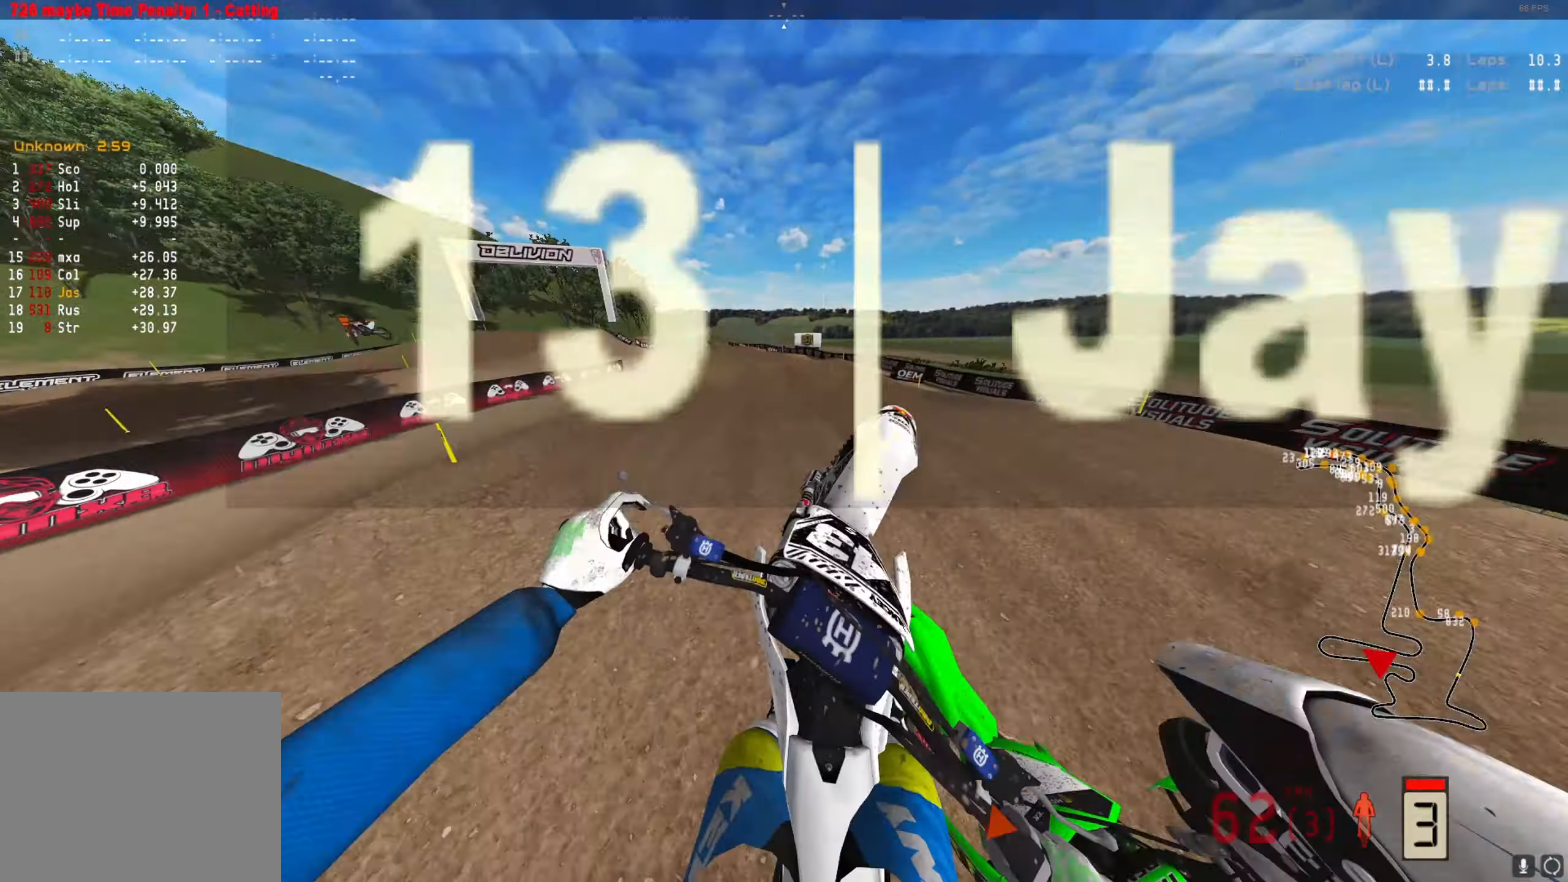
{"dt_ms": 500, "buttons": ["R2"], "left_stick": "right", "right_stick": "center", "events": [[33, "left_stick", "center"], [400, "A", "down"], [400, "right_stick", "center"], [433, "left_stick", "right"], [467, "A", "up"]]}
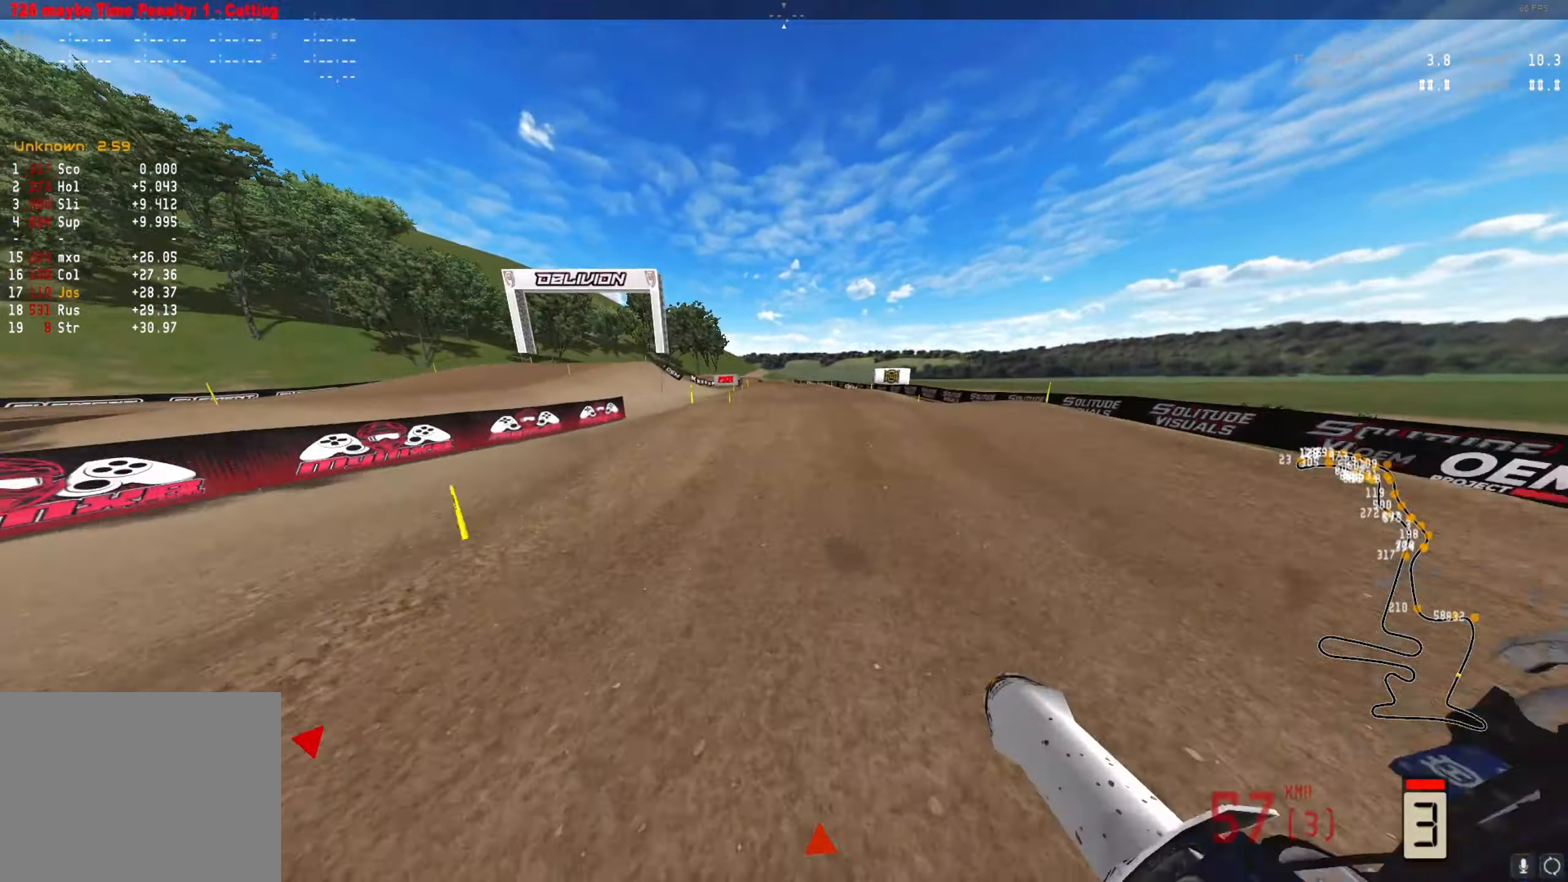
{"dt_ms": 500, "buttons": ["R2"], "left_stick": "center", "right_stick": "up", "events": [[267, "left_stick", "center"], [333, "right_stick", "up"]]}
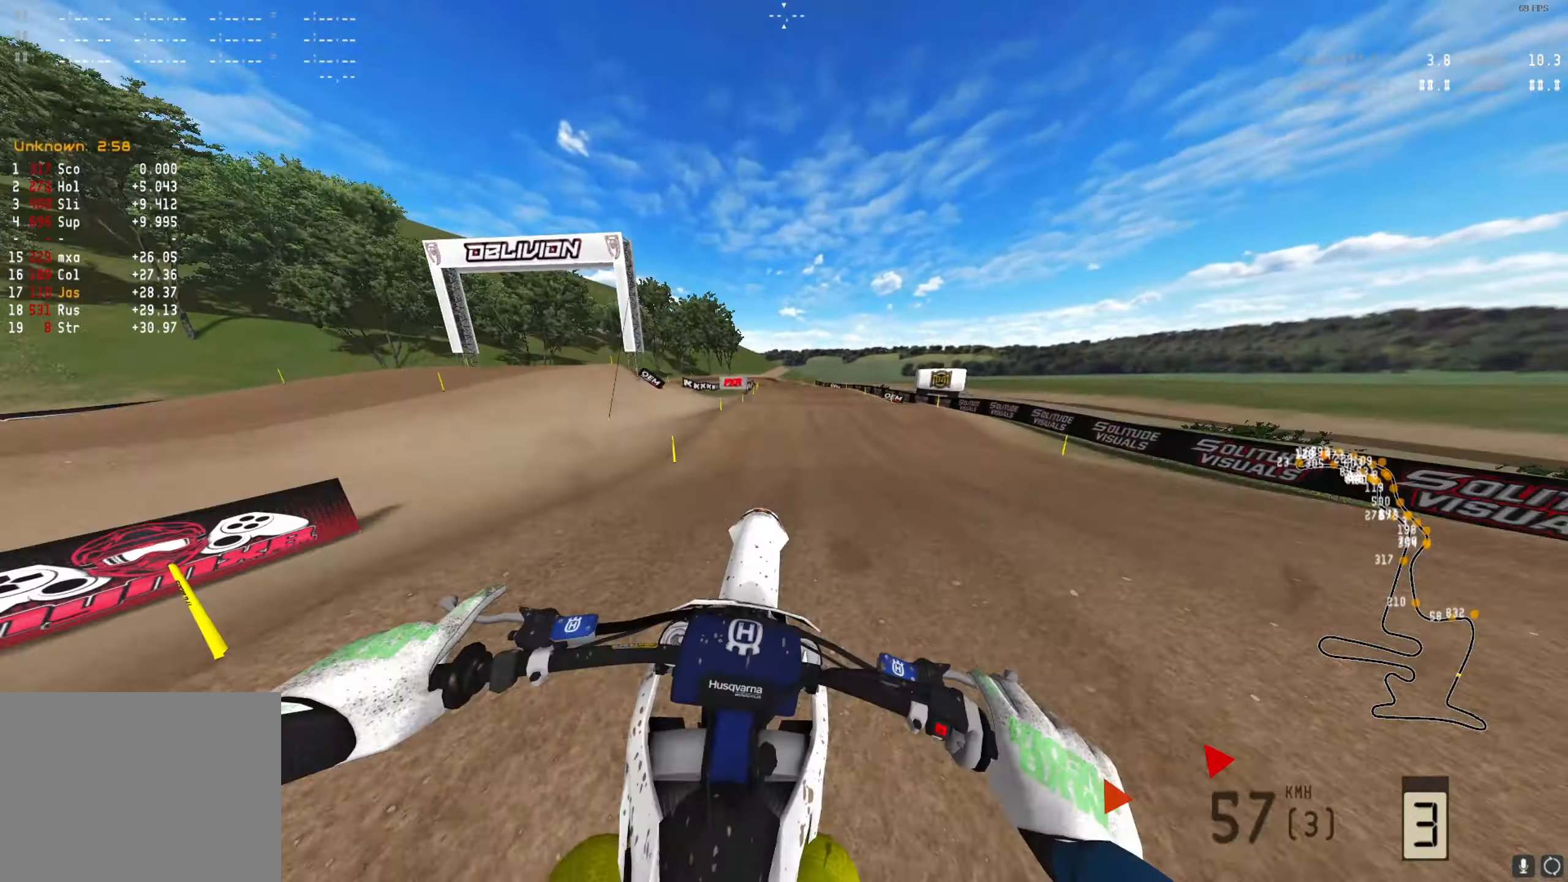
{"dt_ms": 500, "buttons": ["A", "R2"], "left_stick": "right", "right_stick": "center", "events": [[33, "left_stick", "left"], [300, "R2", "up"], [333, "right_stick", "center"], [367, "left_stick", "center"], [400, "R2", "down"], [433, "left_stick", "right"], [500, "A", "down"]]}
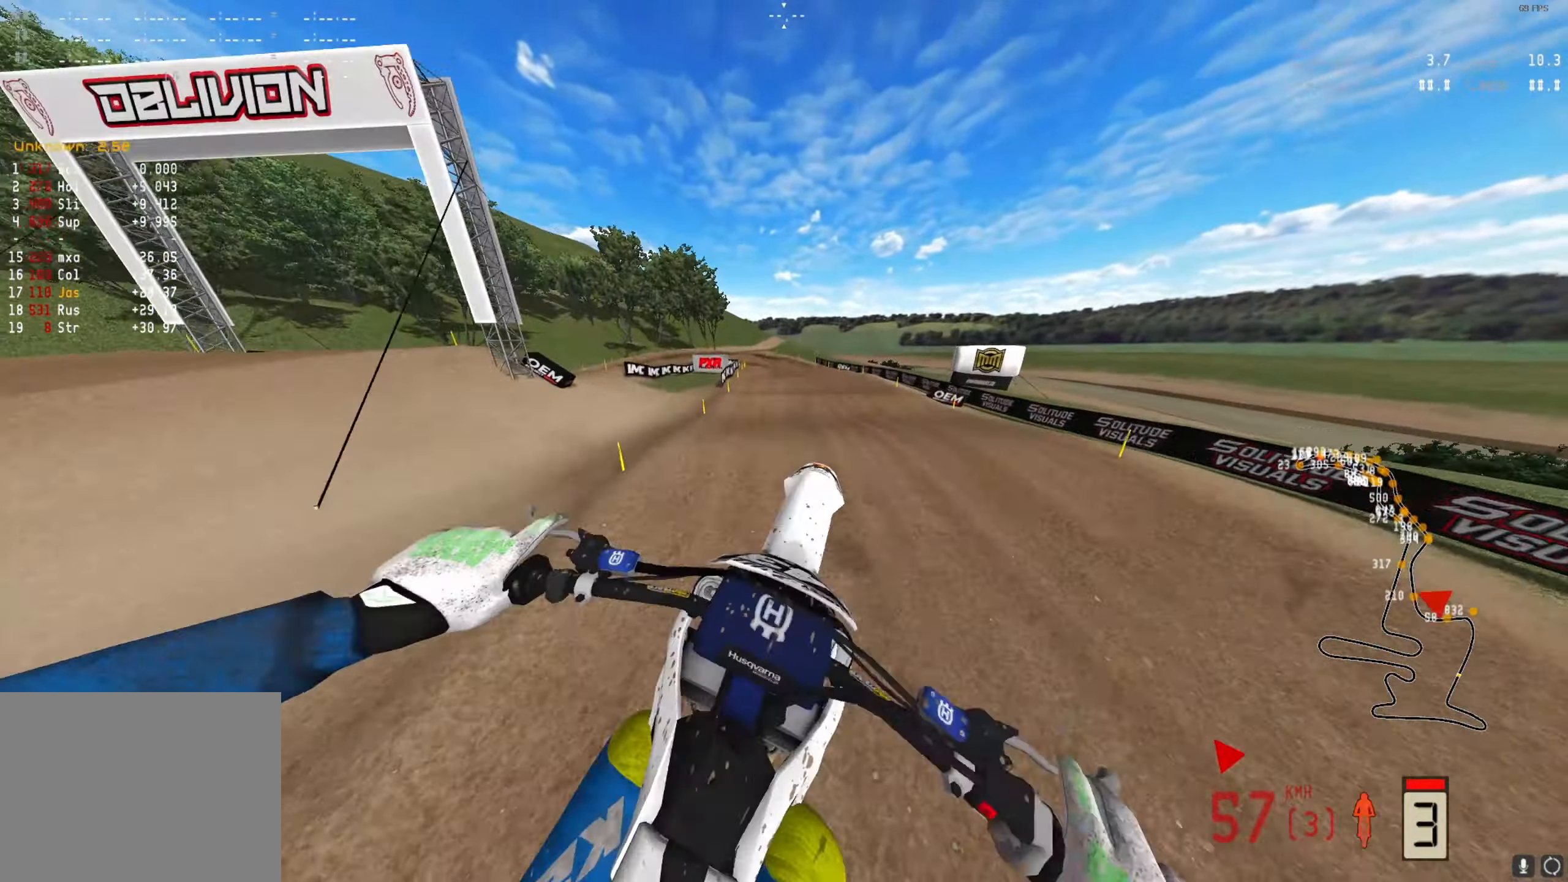
{"dt_ms": 500, "buttons": ["R2"], "left_stick": "center", "right_stick": "down", "events": [[100, "A", "up"], [233, "right_stick", "down"], [267, "left_stick", "center"]]}
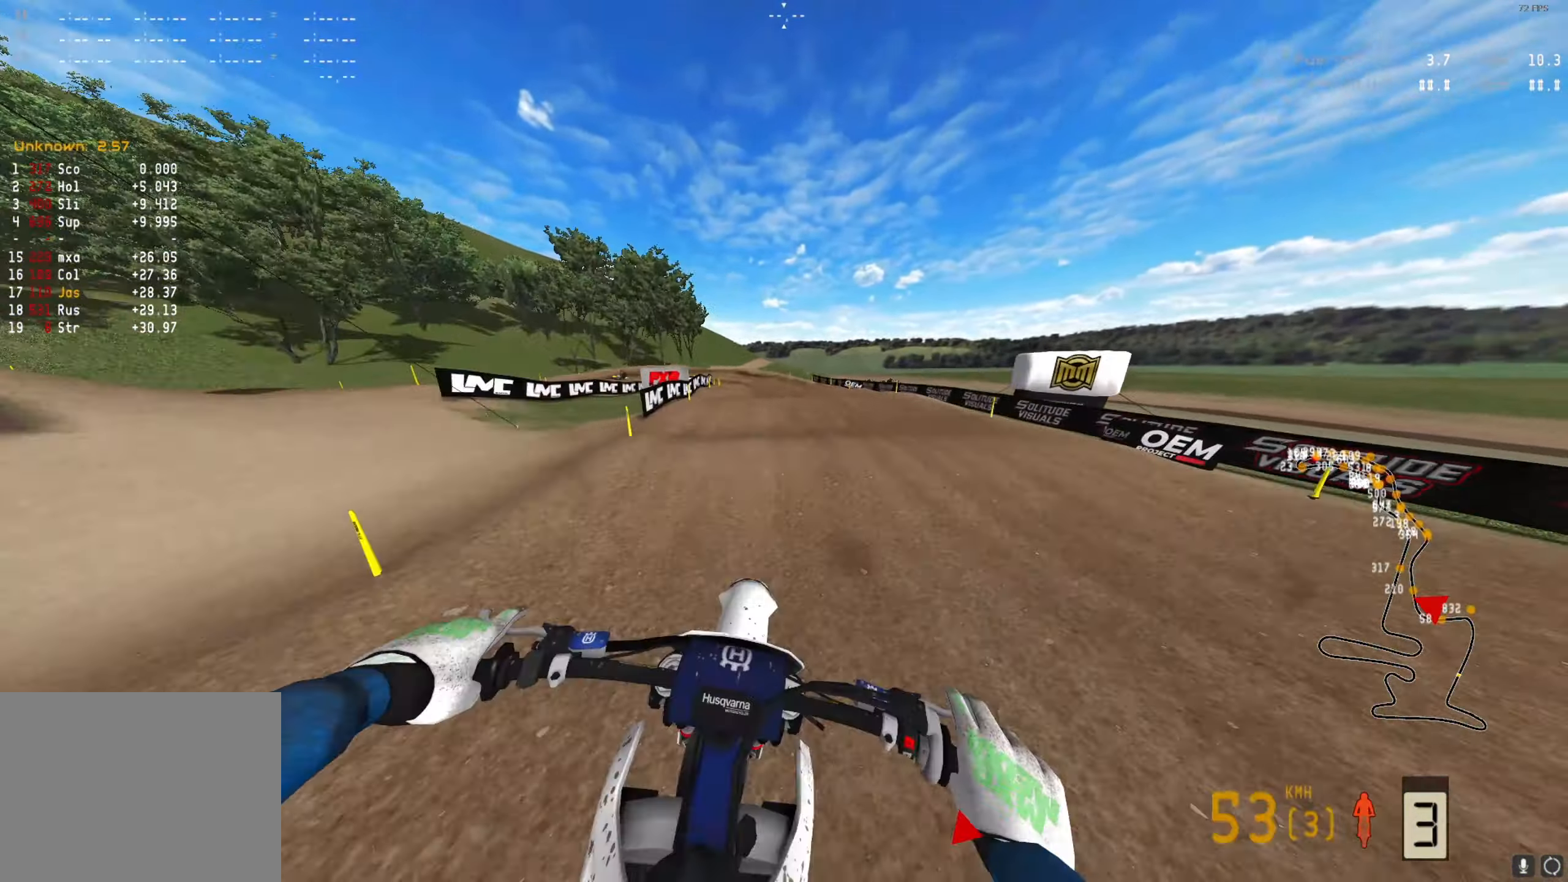
{"dt_ms": 500, "buttons": ["R2"], "left_stick": "down-left", "right_stick": "down", "events": [[333, "left_stick", "down-left"]]}
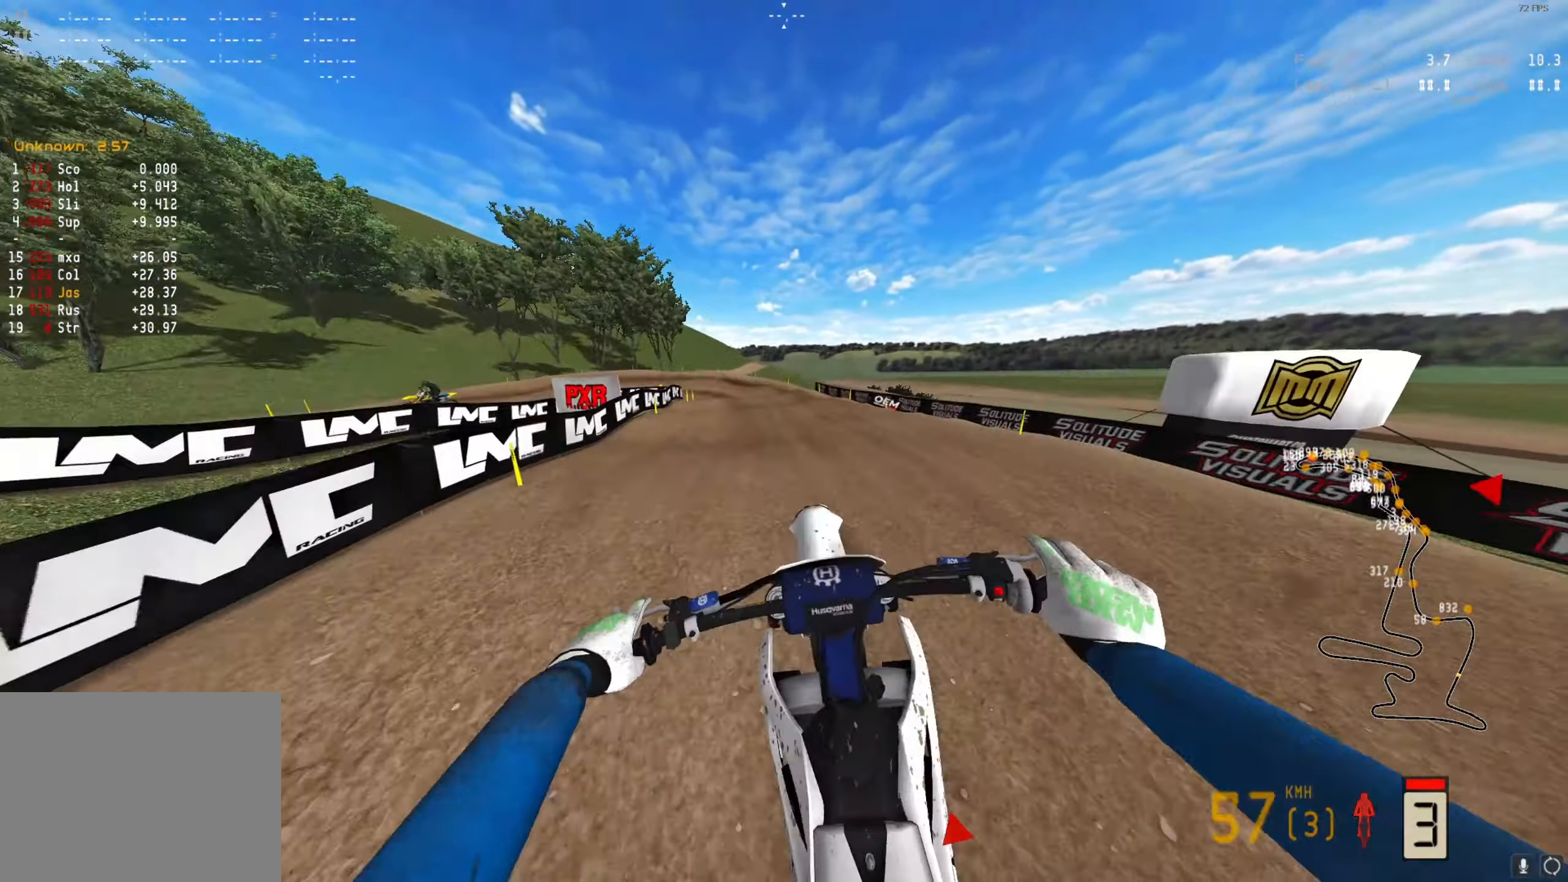
{"dt_ms": 500, "buttons": ["R2"], "left_stick": "down-left", "right_stick": "down", "events": []}
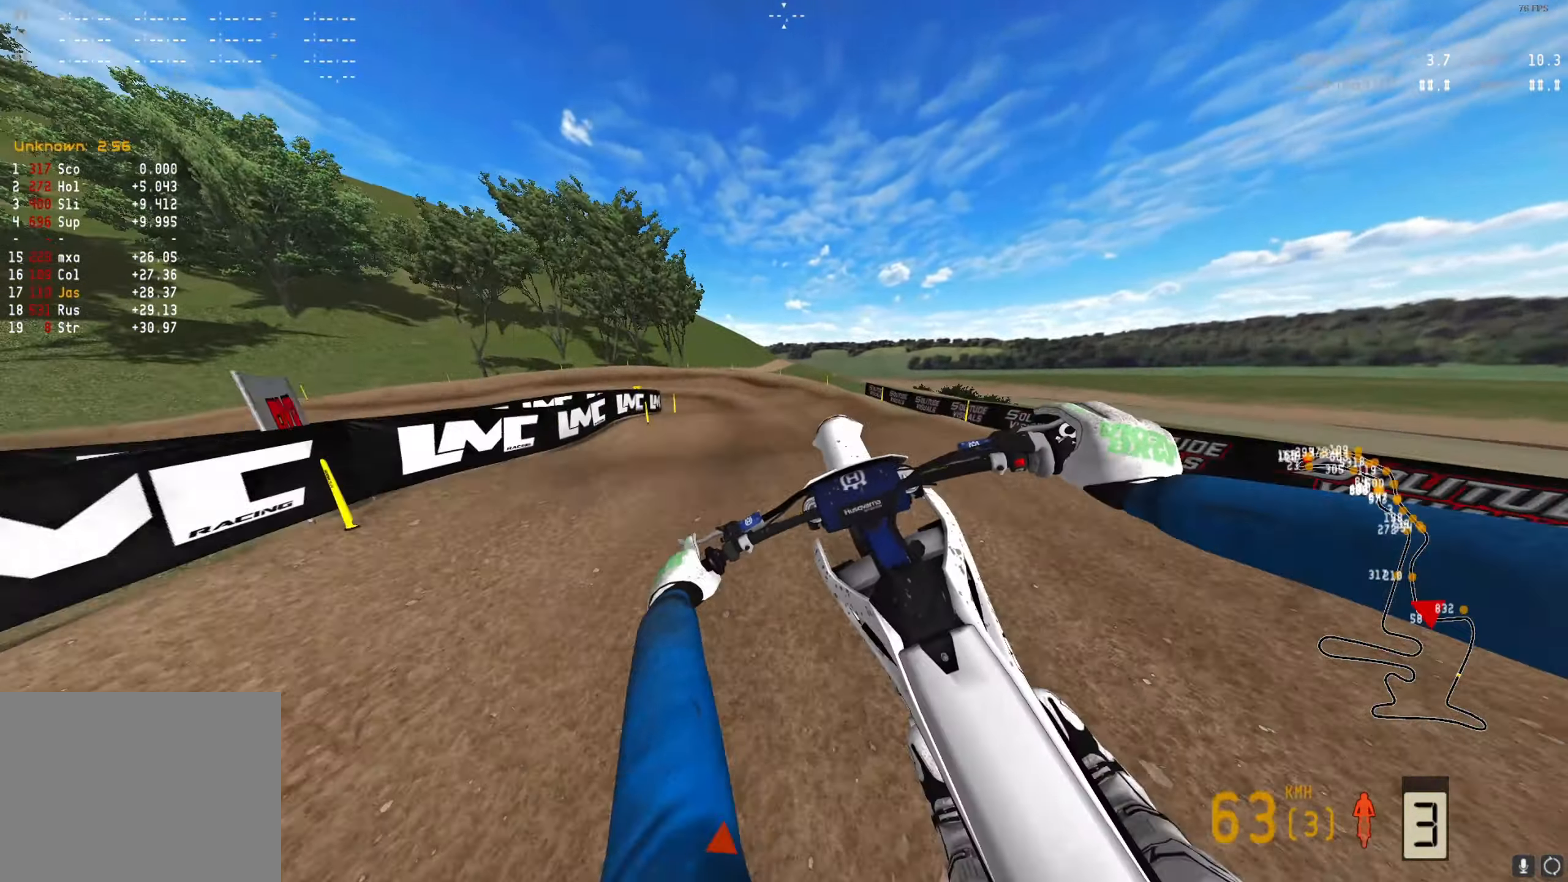
{"dt_ms": 500, "buttons": [], "left_stick": "down-left", "right_stick": "down", "events": [[167, "X", "down"], [233, "X", "up"], [300, "R2", "up"]]}
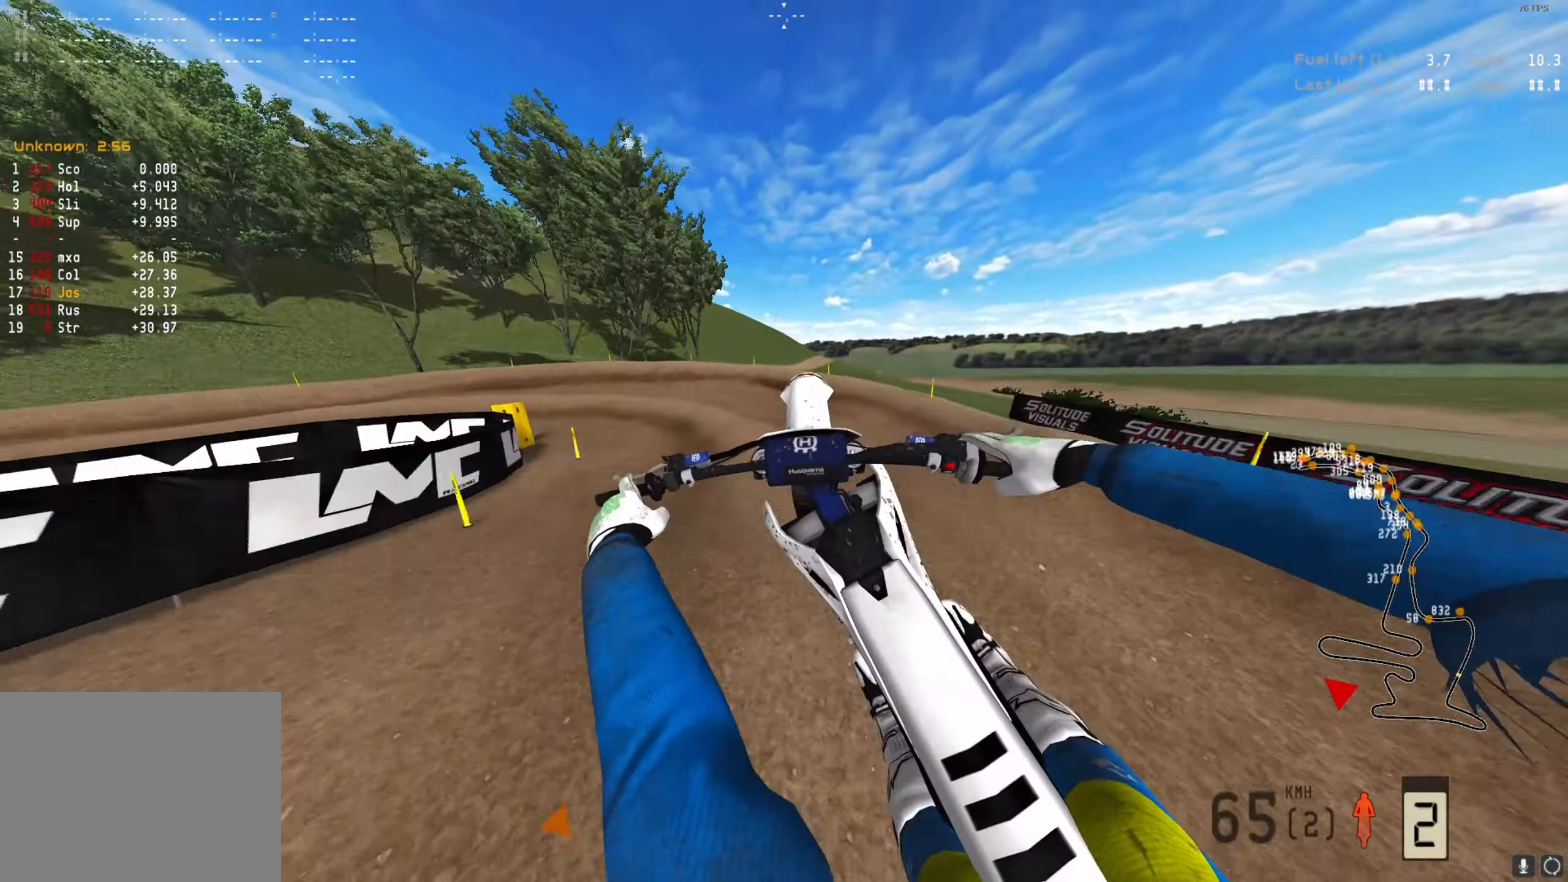
{"dt_ms": 500, "buttons": [], "left_stick": "left", "right_stick": "center", "events": [[33, "left_stick", "left"], [100, "right_stick", "center"], [200, "A", "down"], [267, "A", "up"], [300, "R2", "down"], [467, "R2", "up"]]}
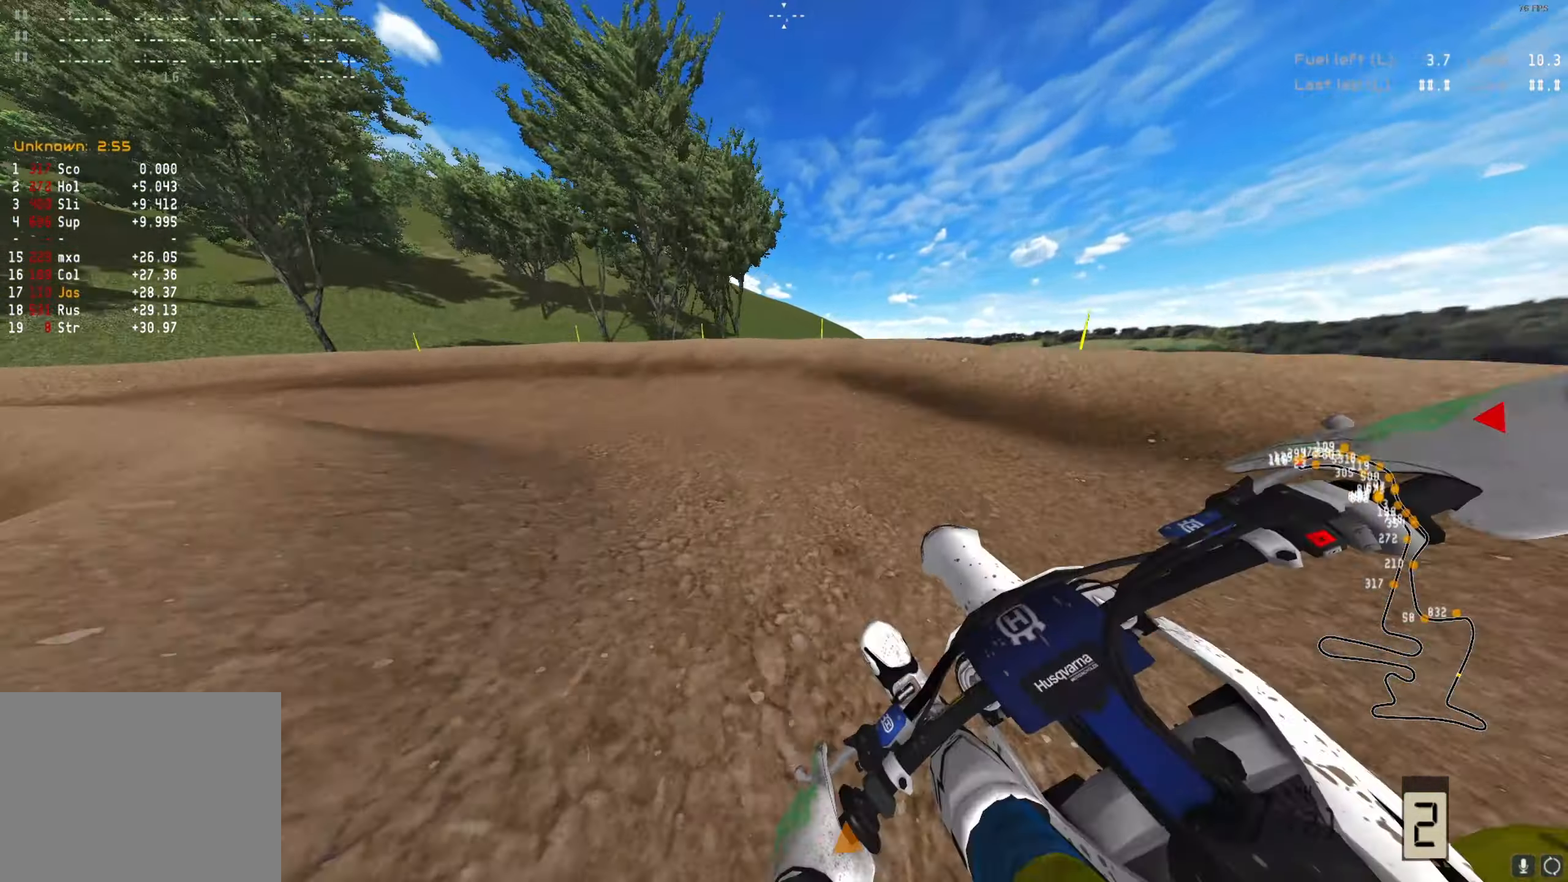
{"dt_ms": 500, "buttons": ["R2"], "left_stick": "left", "right_stick": "center", "events": [[133, "R2", "down"], [267, "R2", "up"], [367, "R2", "down"]]}